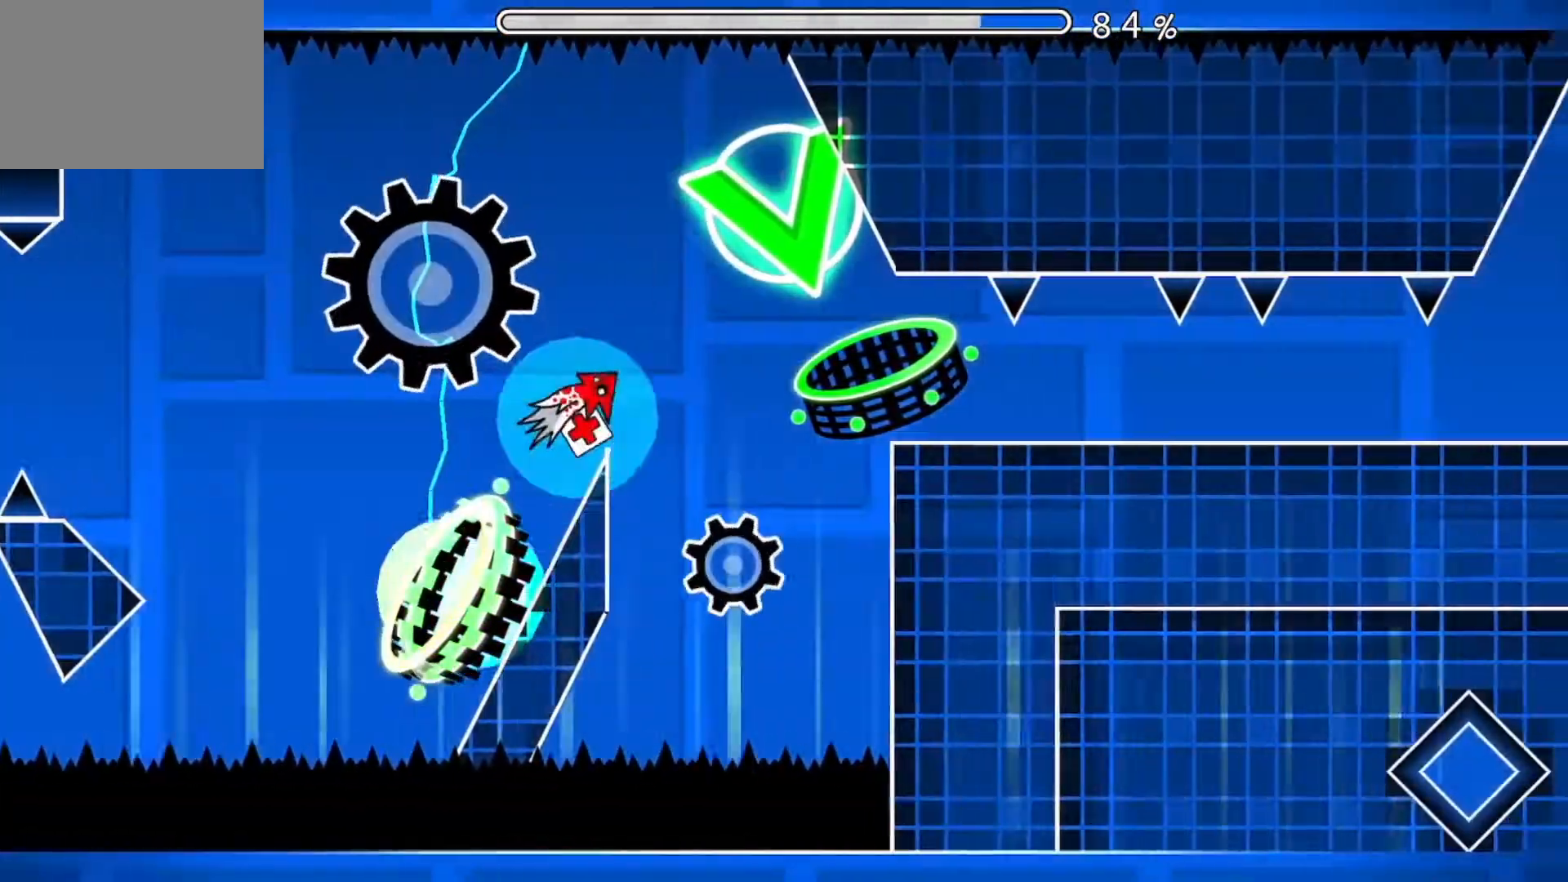
Gameplay with a controller (Xbox layout); each line is a JSON object with the inputs held at the frame after it. "events" lists button and stick changes between this image and that frame as [ms after this image, input, new state], when the widget could be followed in between. Not read: L2 R2 left_stick right_stick.
{"buttons": ["A"], "events": [[150, "A", "down"]]}
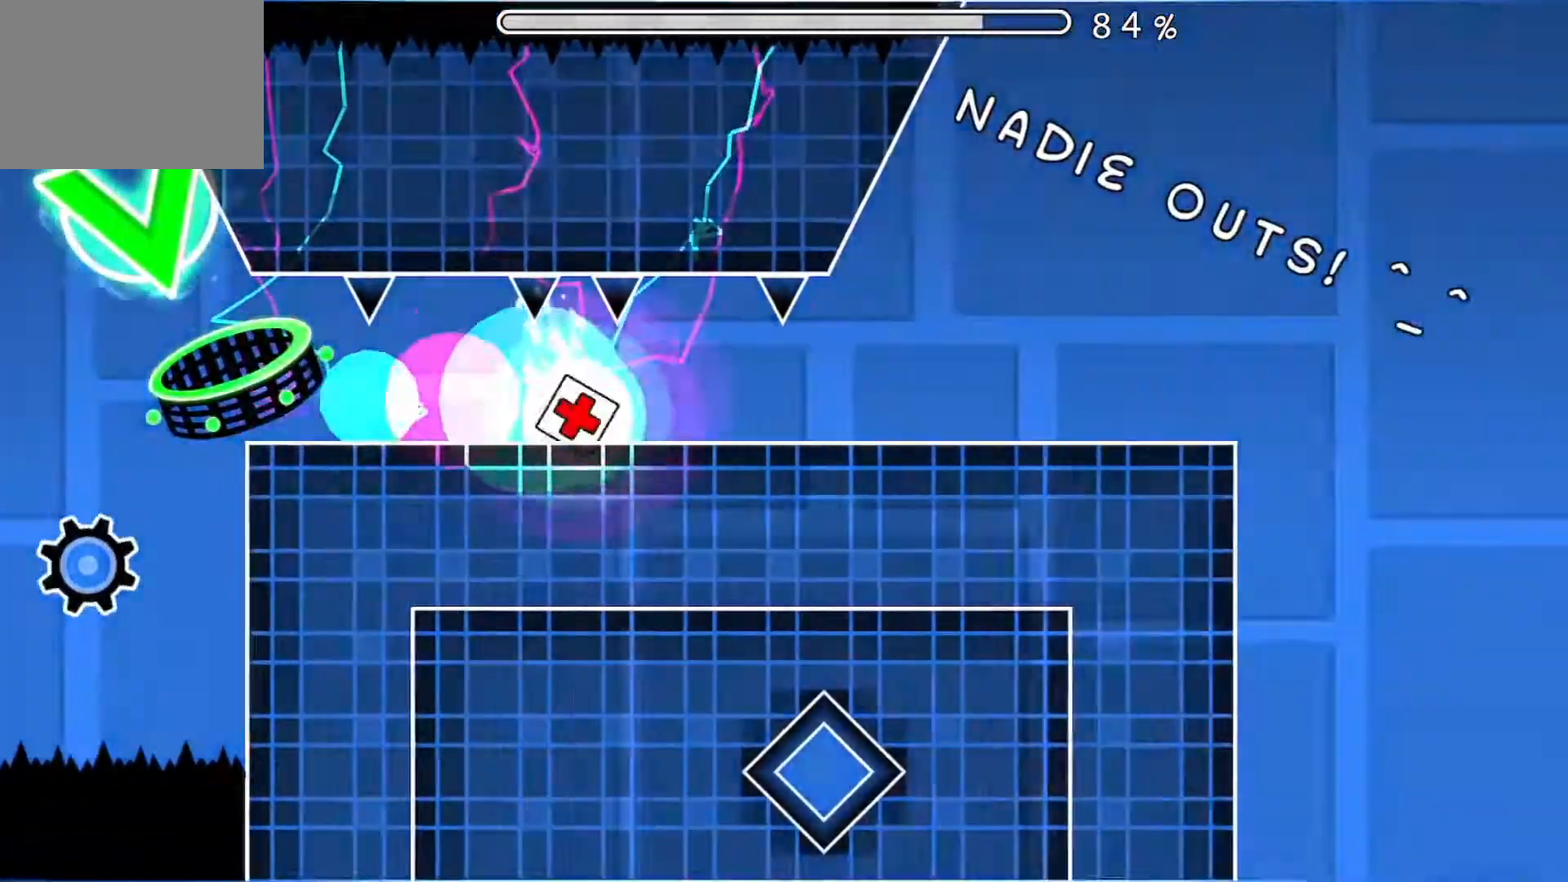
{"buttons": ["A"], "events": []}
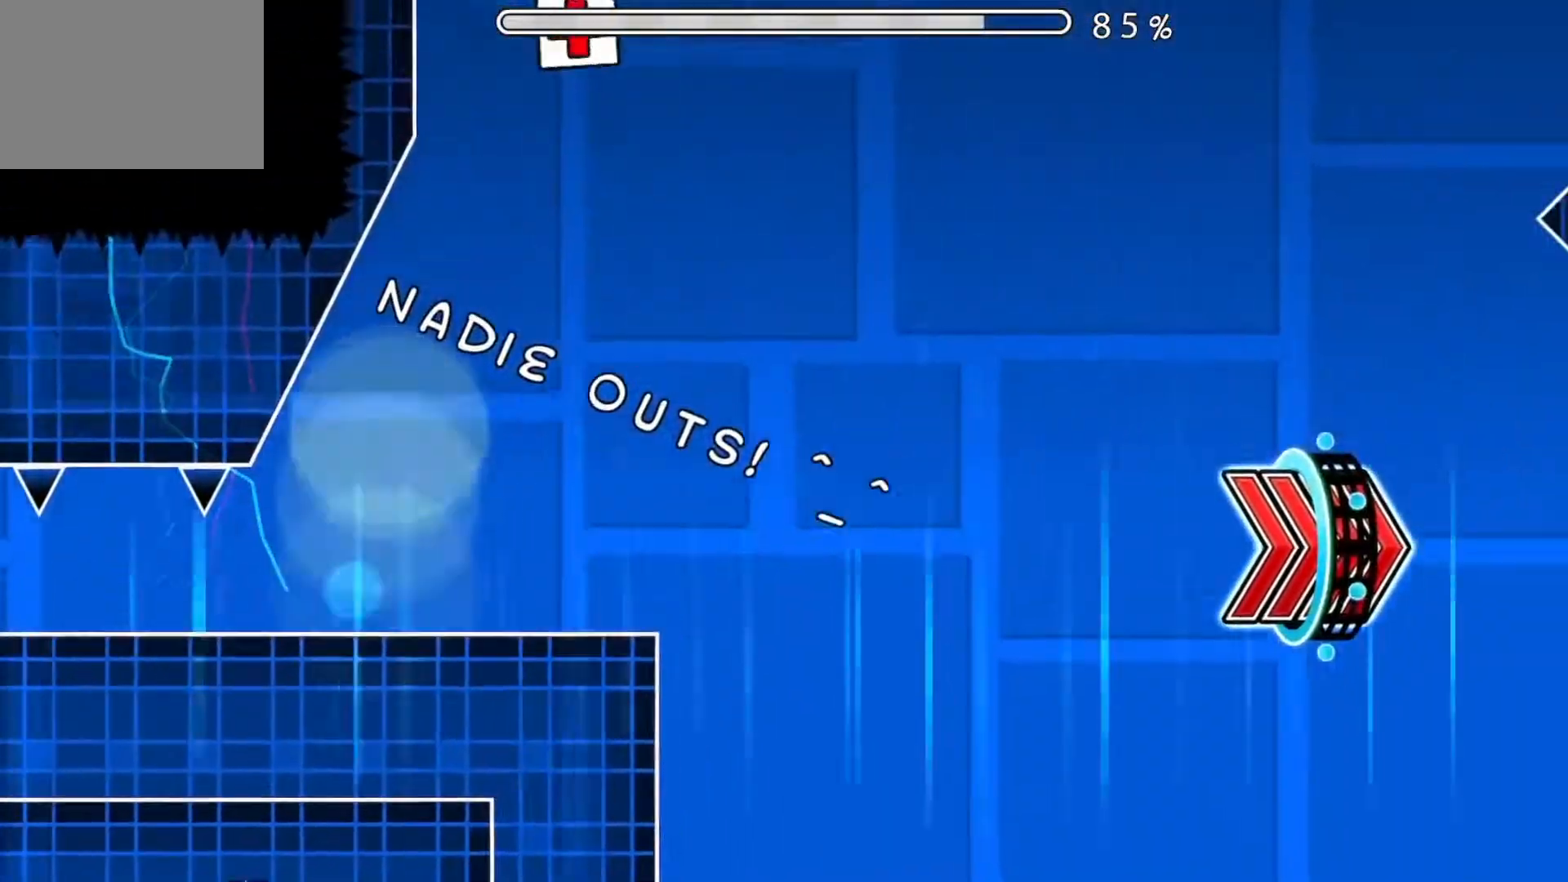
{"buttons": [], "events": [[134, "A", "up"]]}
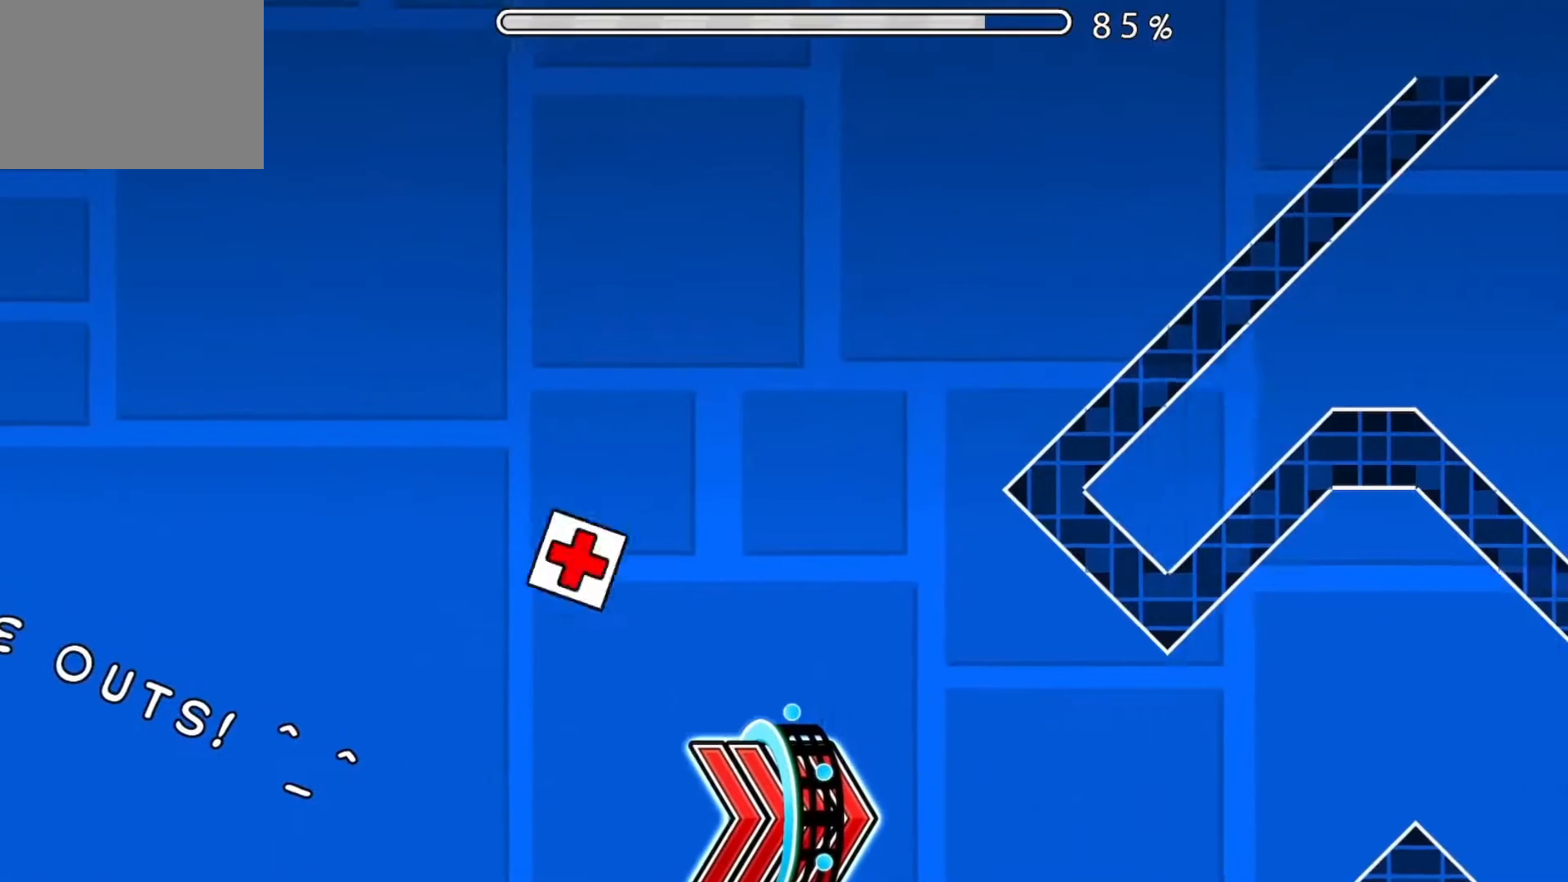
{"buttons": ["A"], "events": [[183, "A", "down"], [300, "A", "up"], [433, "A", "down"]]}
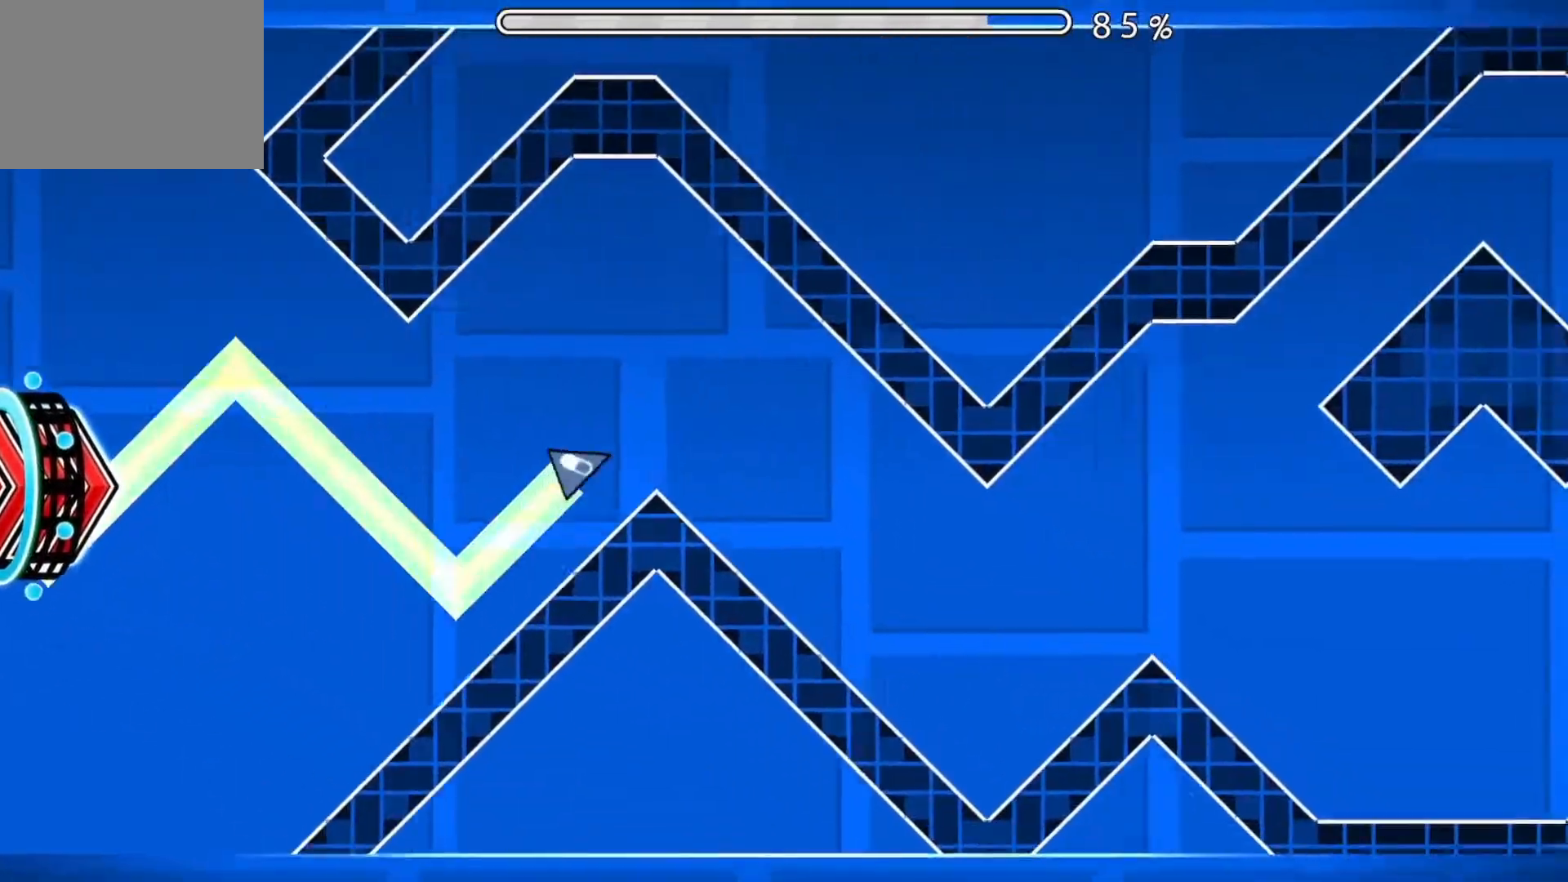
{"buttons": [], "events": [[84, "A", "up"], [267, "A", "down"], [384, "A", "up"]]}
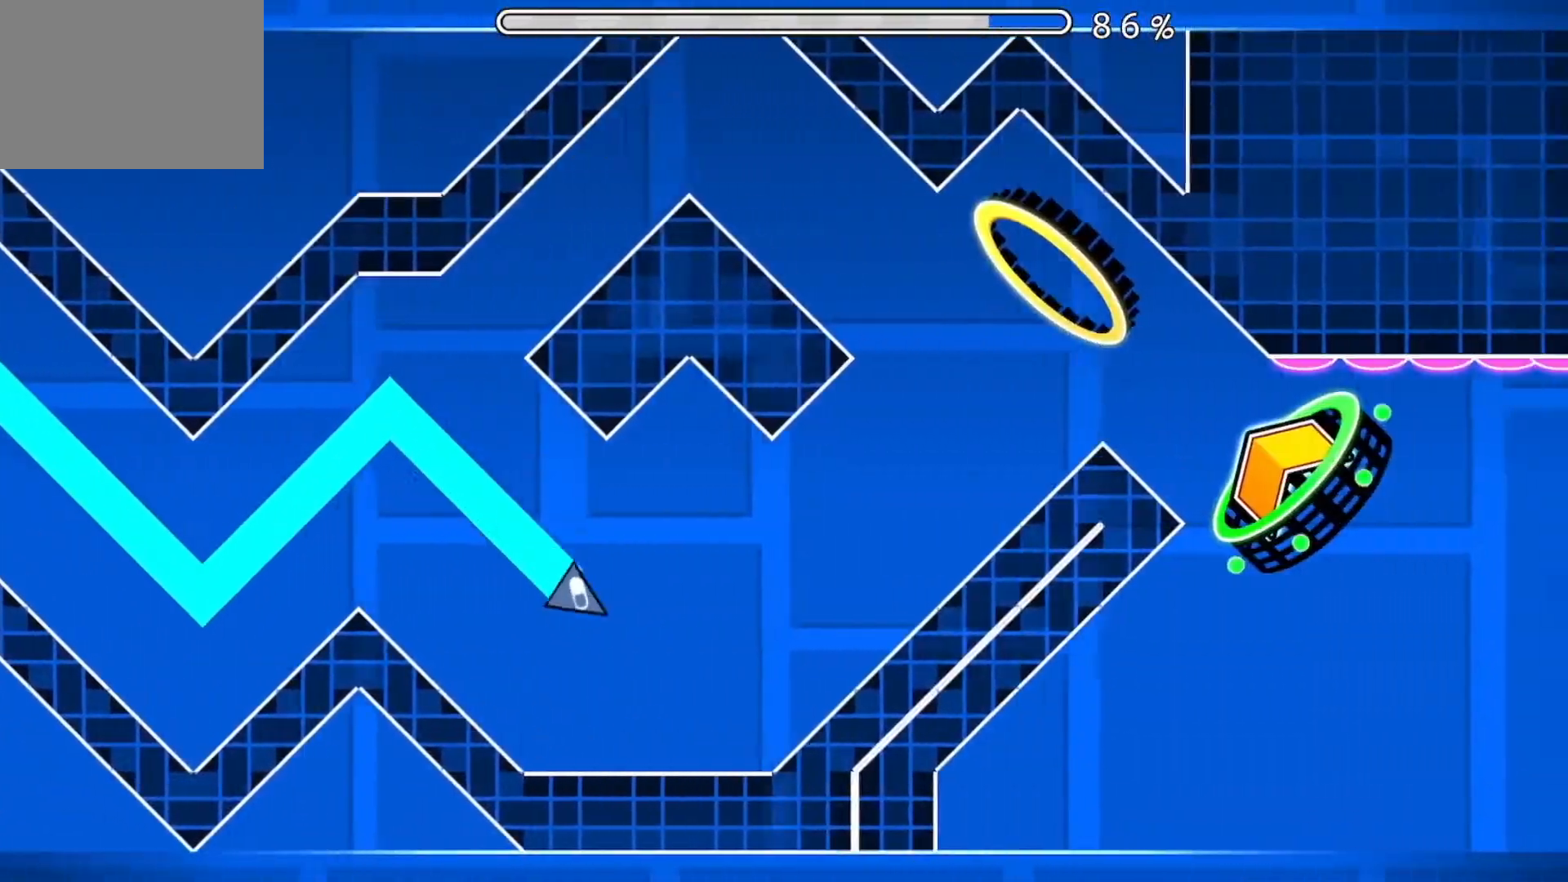
{"buttons": ["A"], "events": [[33, "A", "down"], [100, "A", "up"], [167, "A", "down"]]}
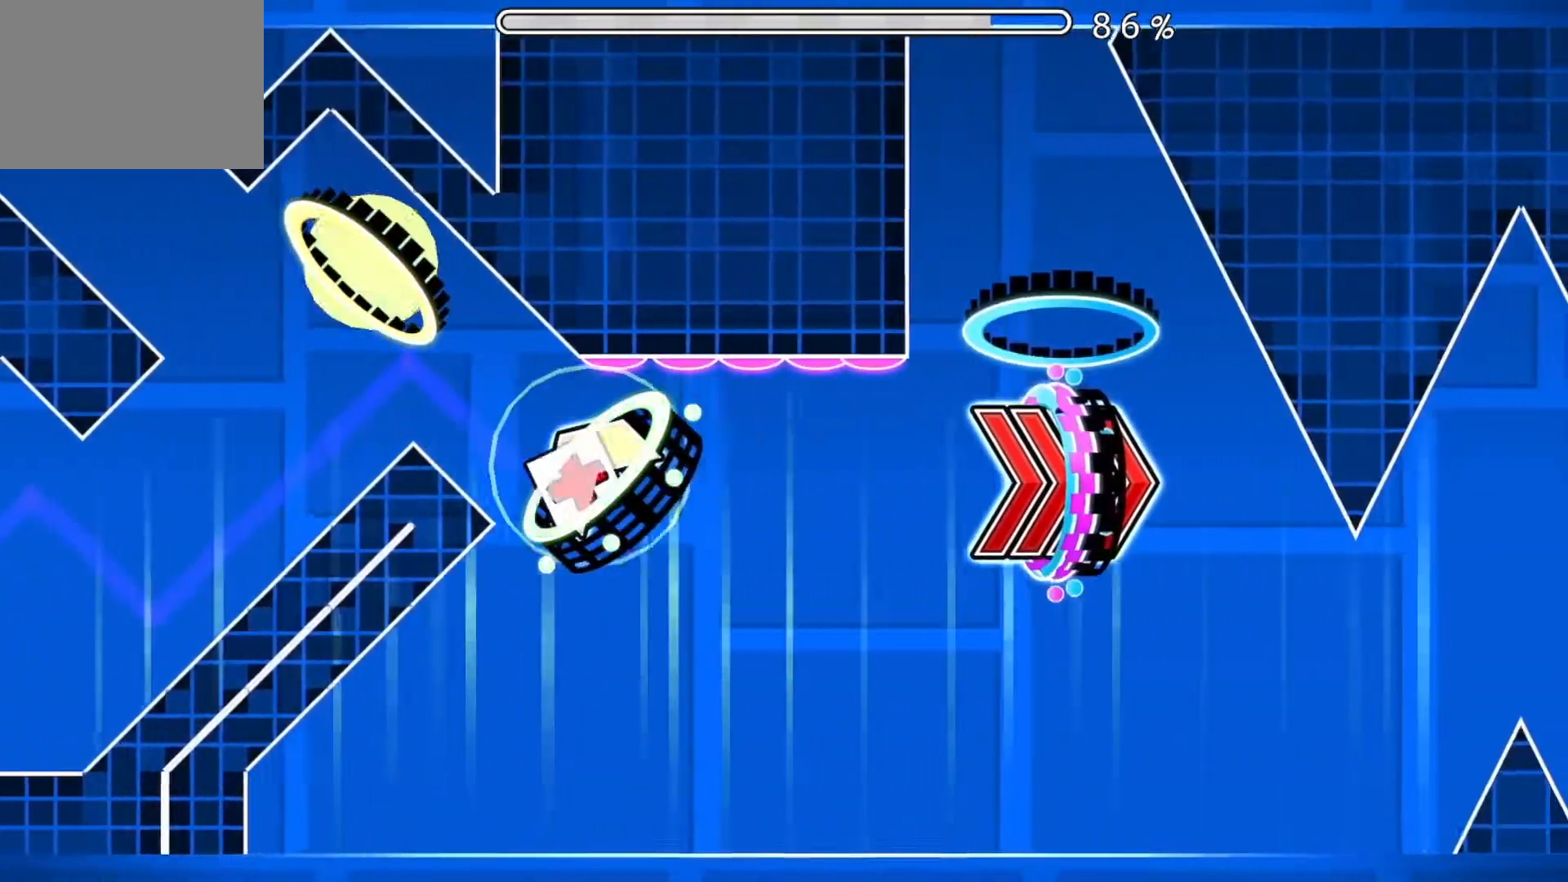
{"buttons": [], "events": [[17, "A", "up"]]}
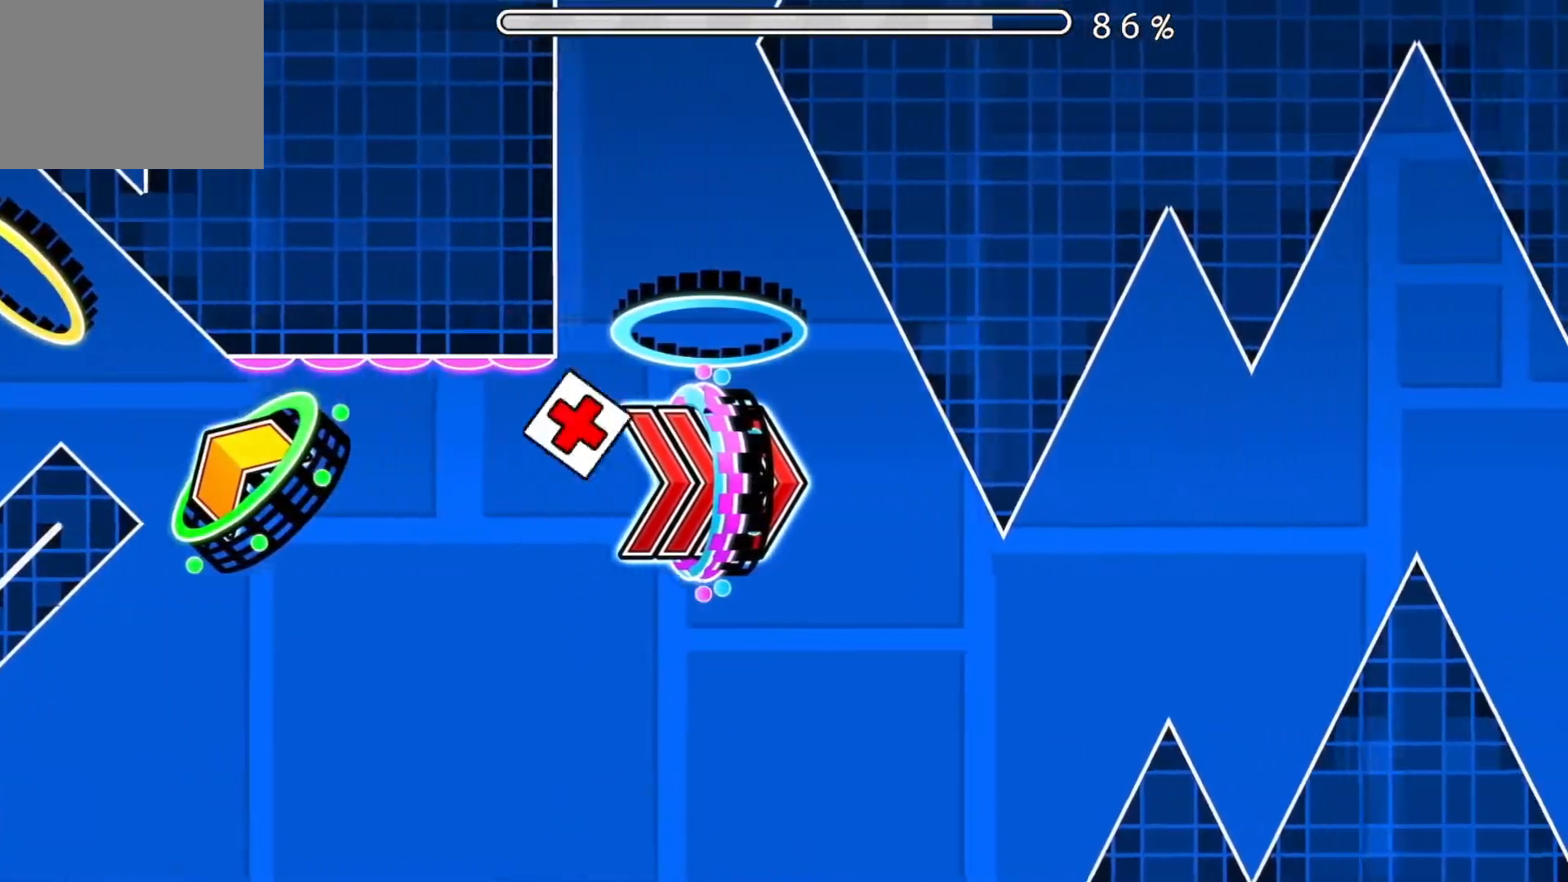
{"buttons": ["A"], "events": [[233, "A", "down"], [383, "A", "up"], [433, "A", "down"]]}
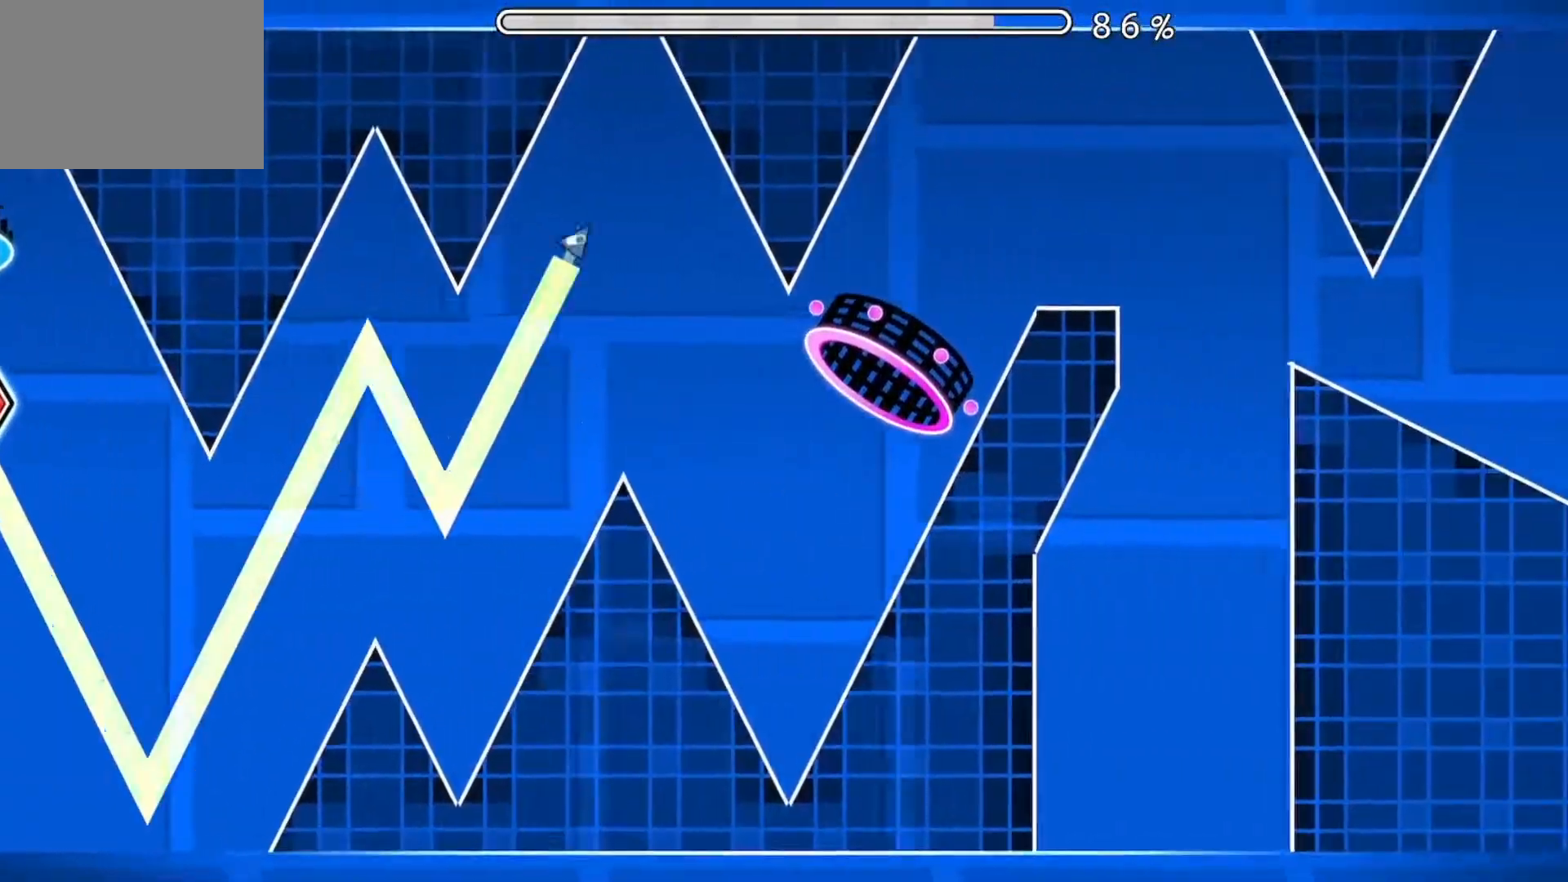
{"buttons": [], "events": [[67, "A", "up"], [167, "A", "down"], [284, "A", "up"]]}
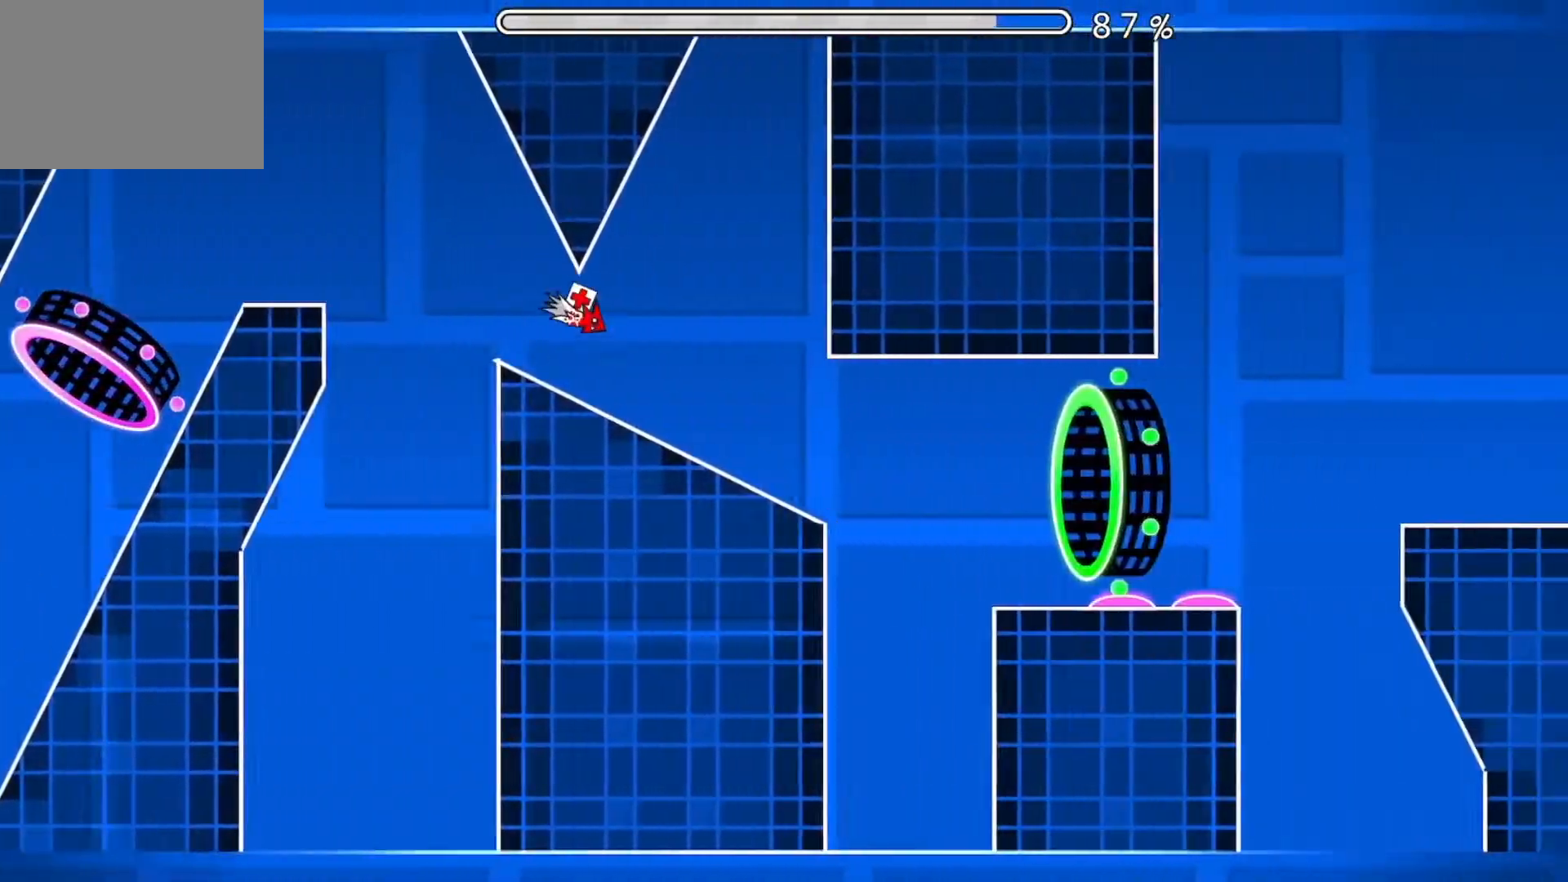
{"buttons": [], "events": []}
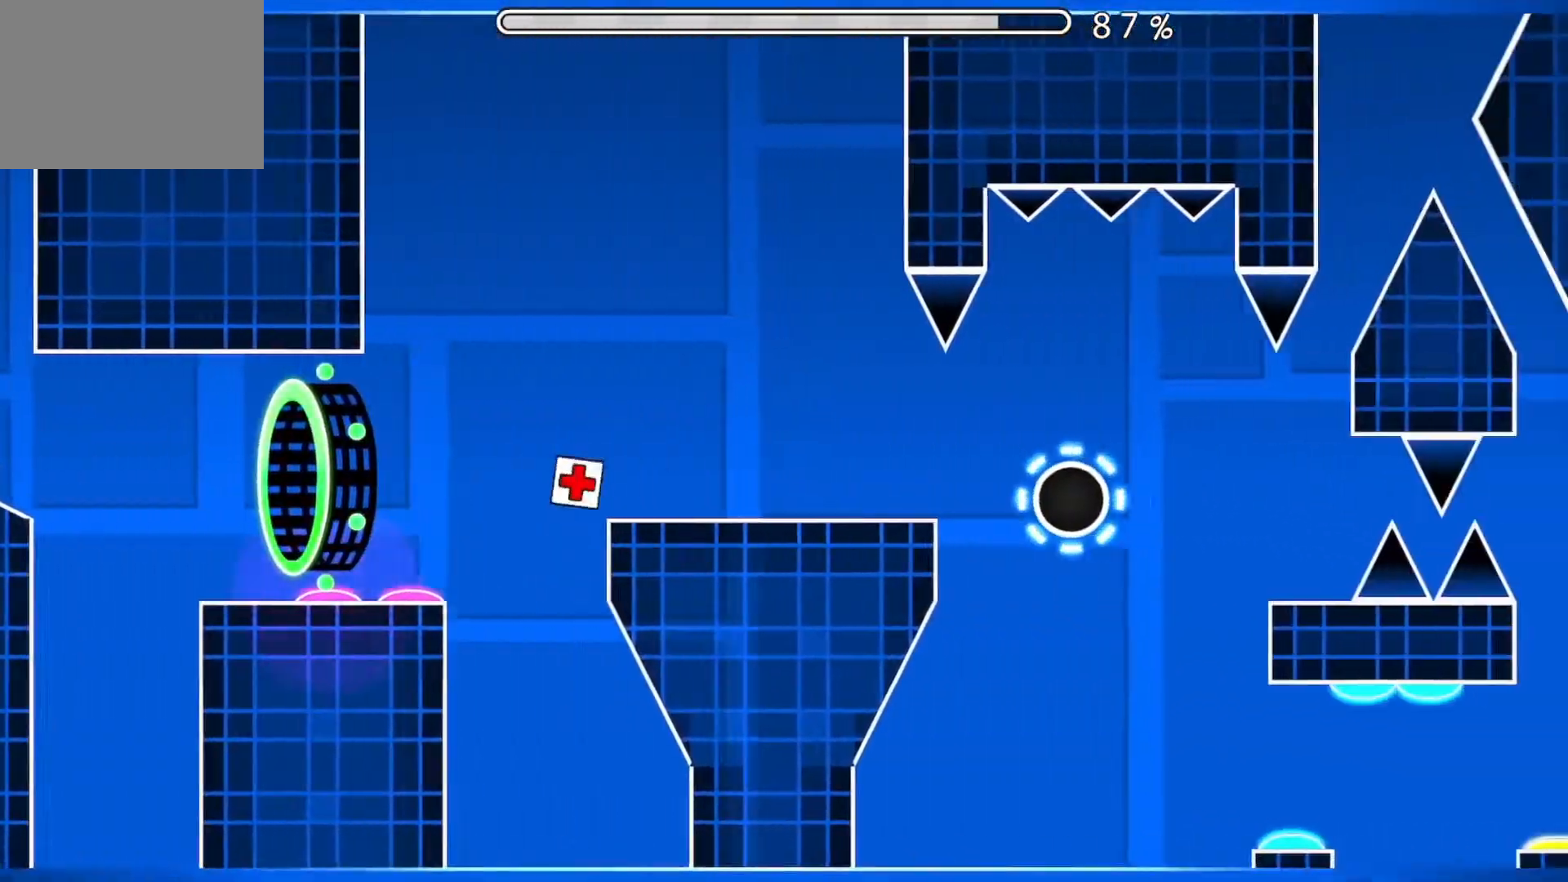
{"buttons": [], "events": [[250, "A", "down"], [367, "A", "up"]]}
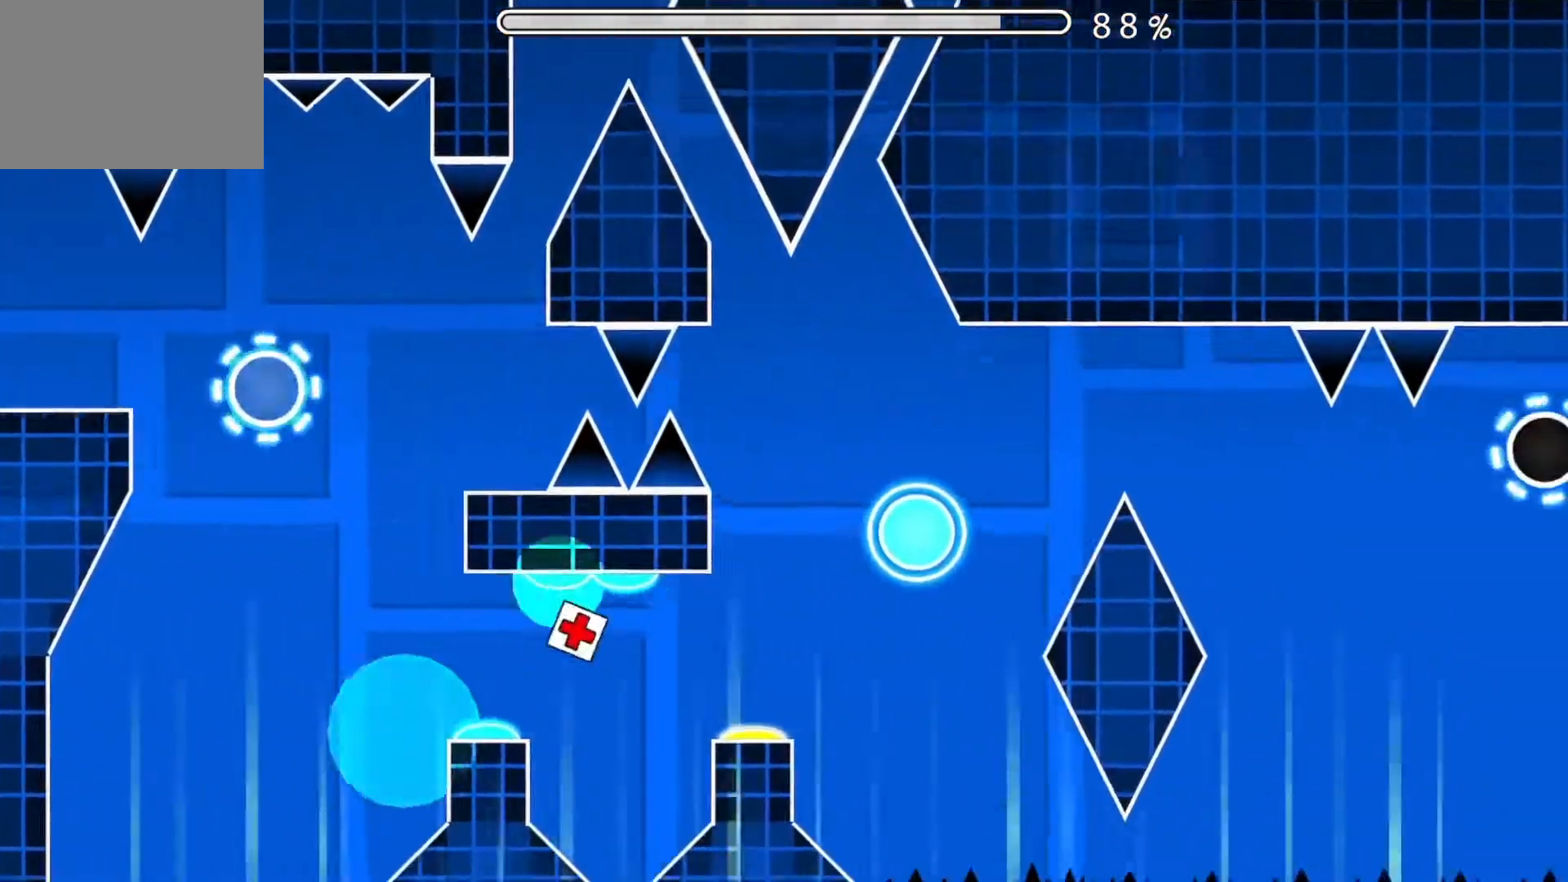
{"buttons": ["A"], "events": [[166, "A", "down"], [417, "A", "up"], [500, "A", "down"]]}
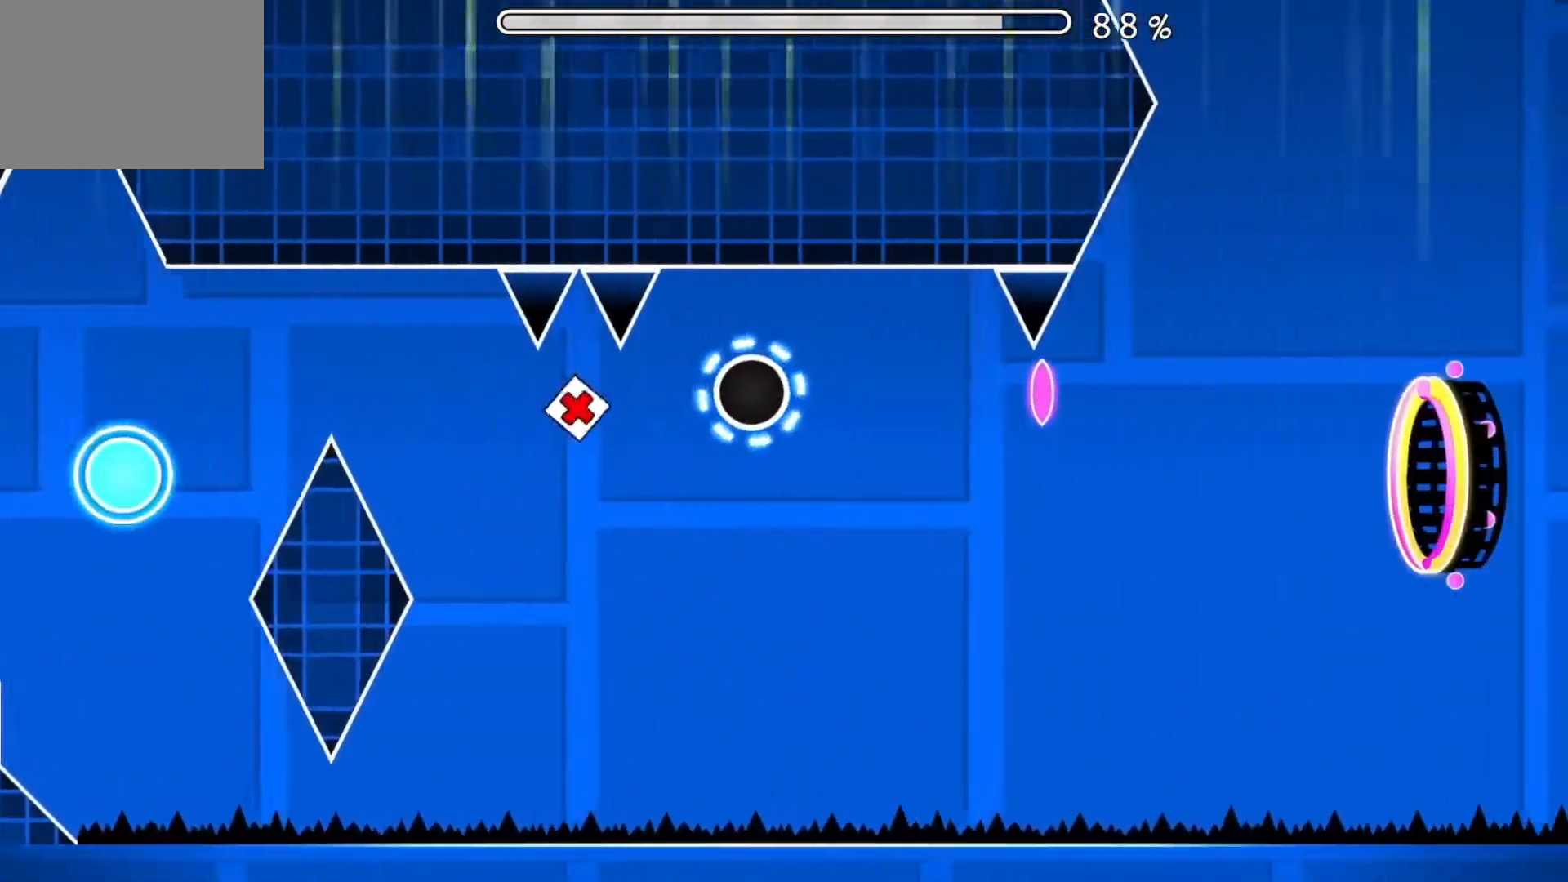
{"buttons": [], "events": [[284, "A", "up"]]}
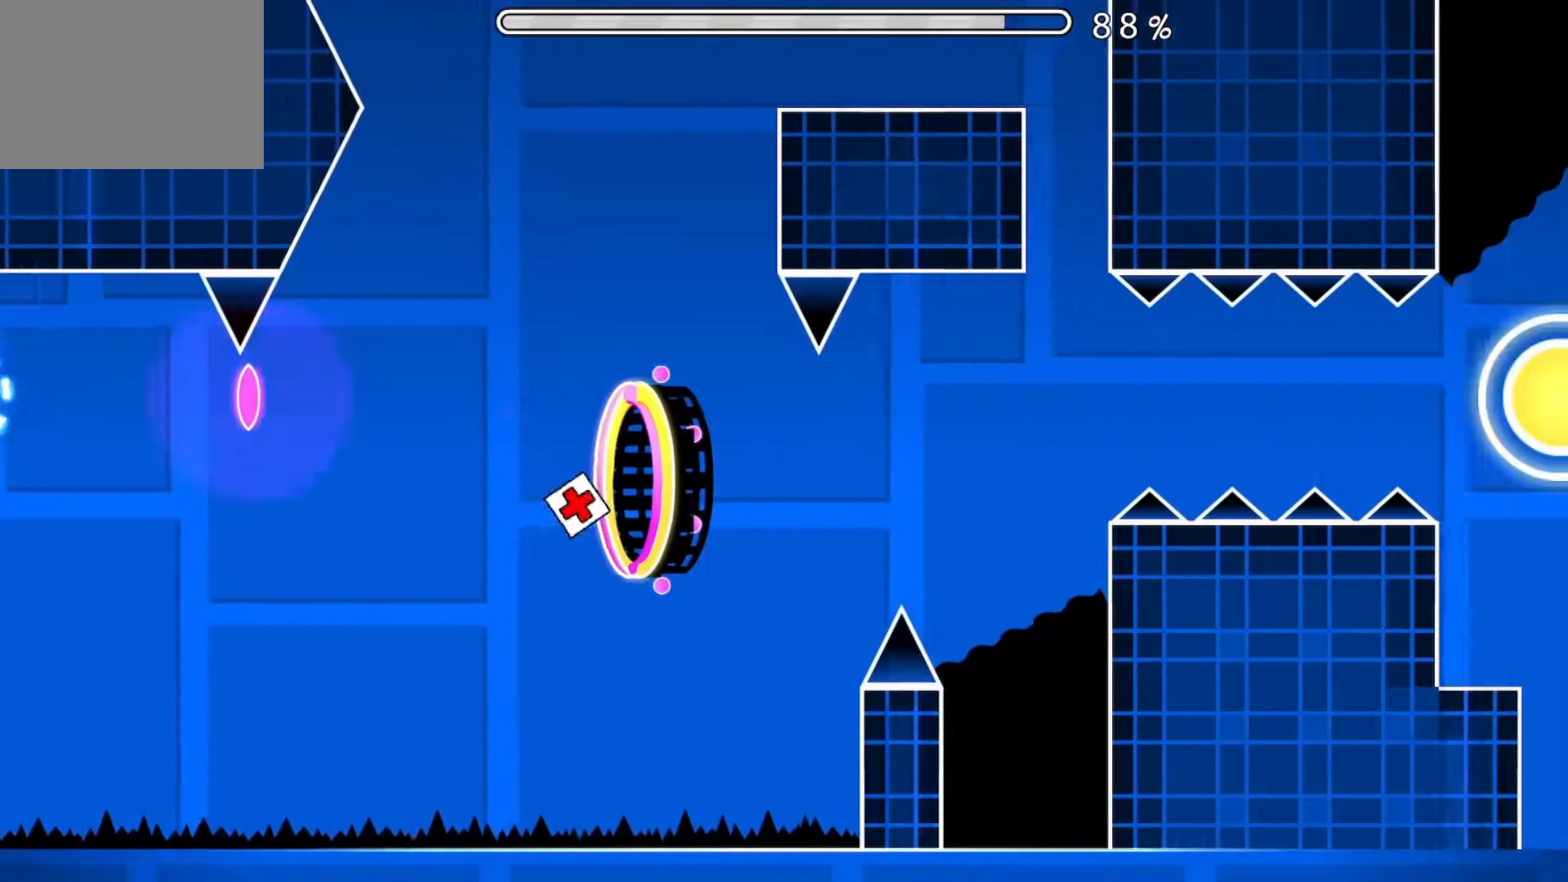
{"buttons": ["A"], "events": [[66, "A", "down"], [150, "A", "up"], [250, "A", "down"], [383, "A", "up"], [450, "A", "down"]]}
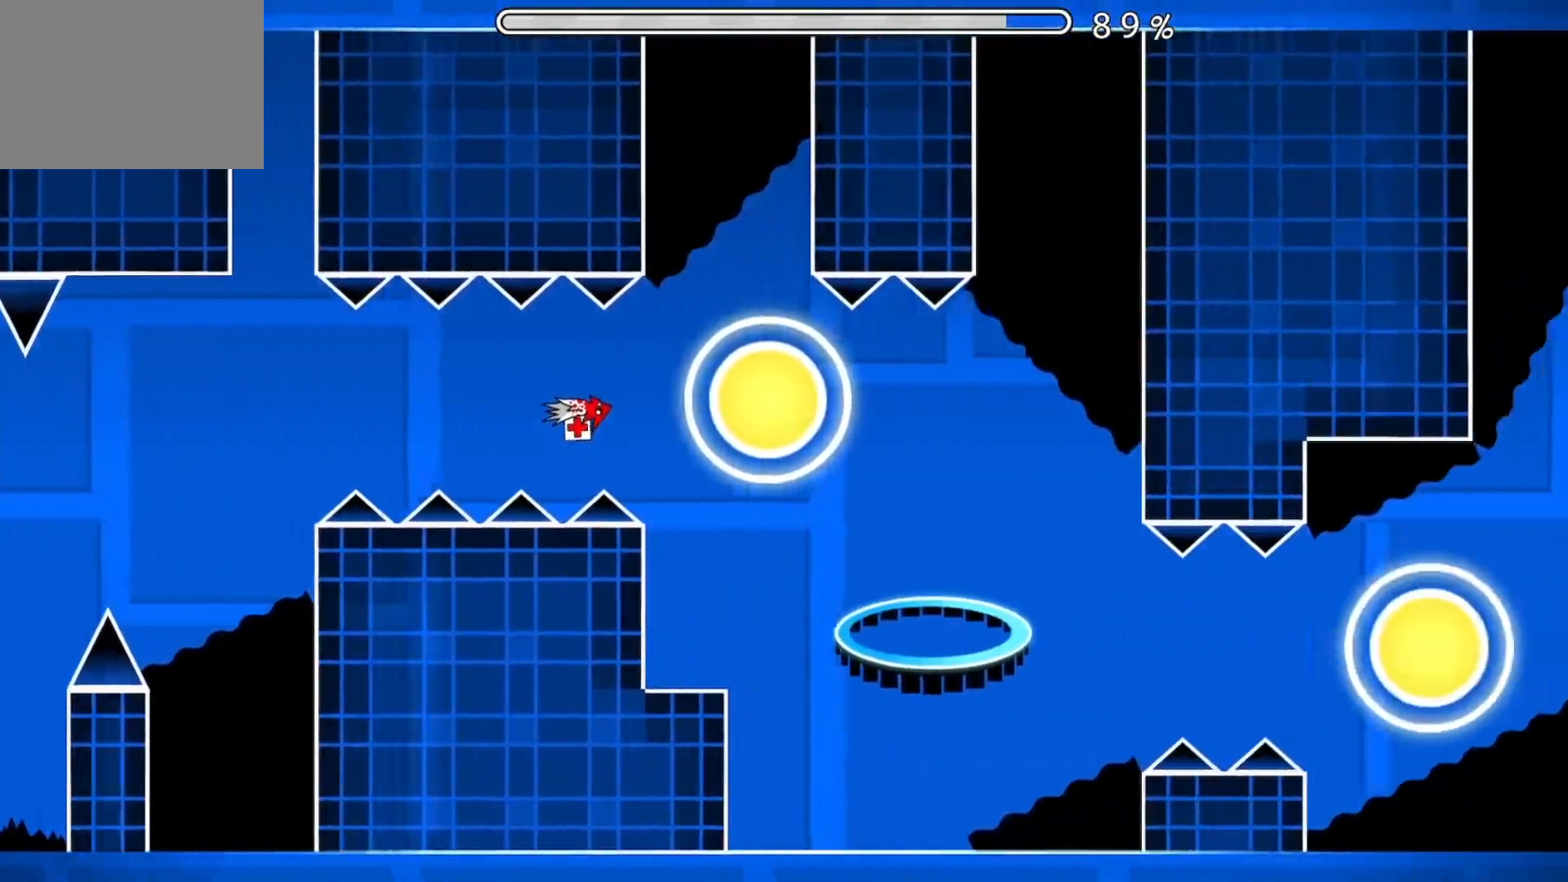
{"buttons": [], "events": [[67, "A", "up"], [150, "A", "down"], [451, "A", "up"]]}
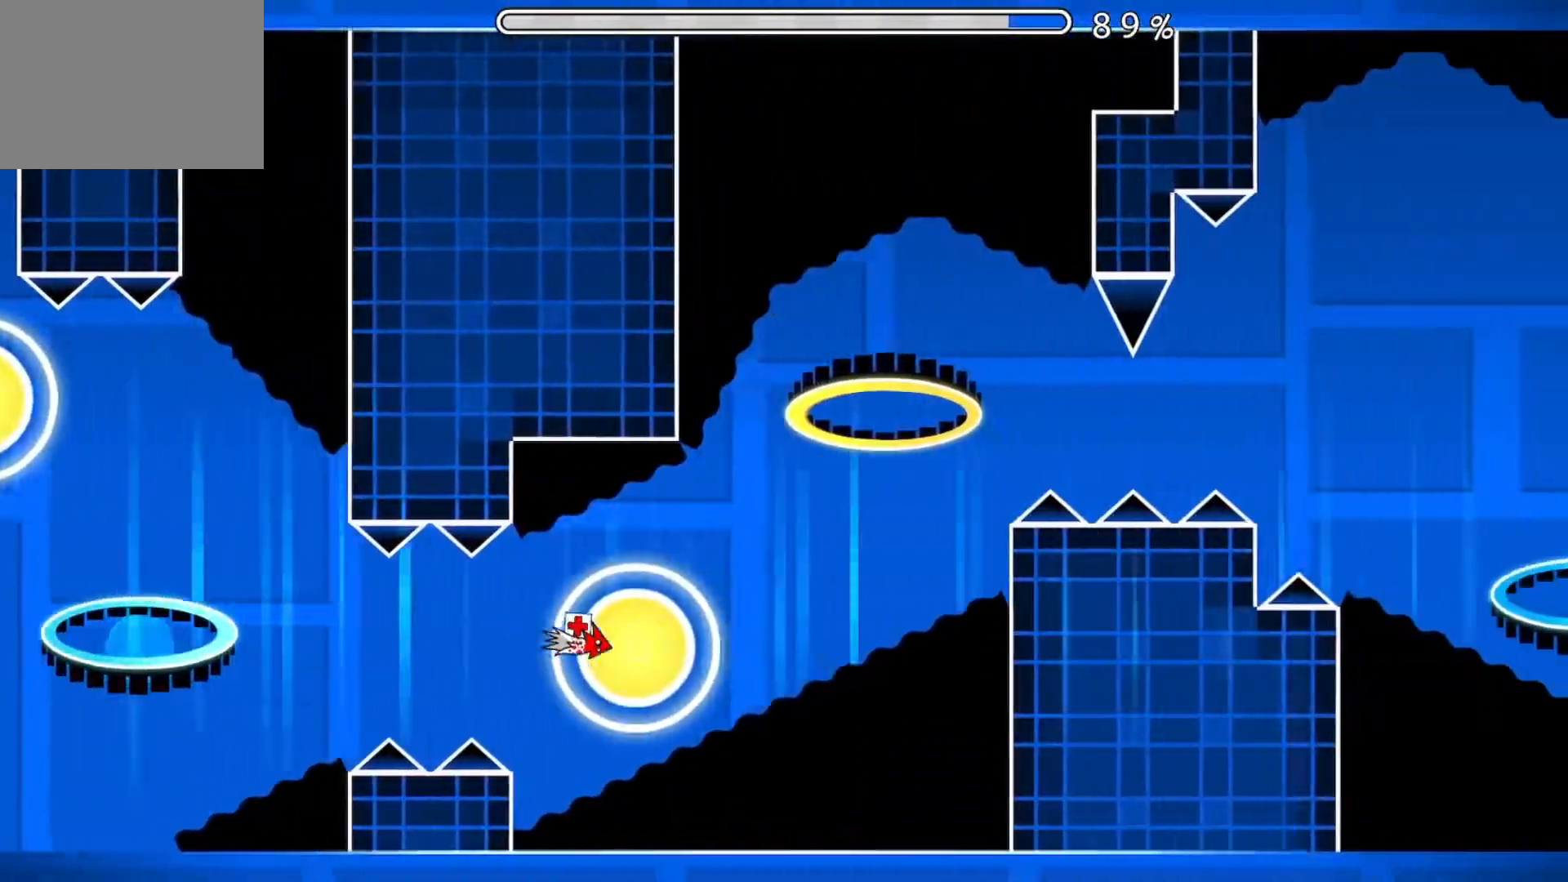
{"buttons": ["A"], "events": [[16, "A", "down"]]}
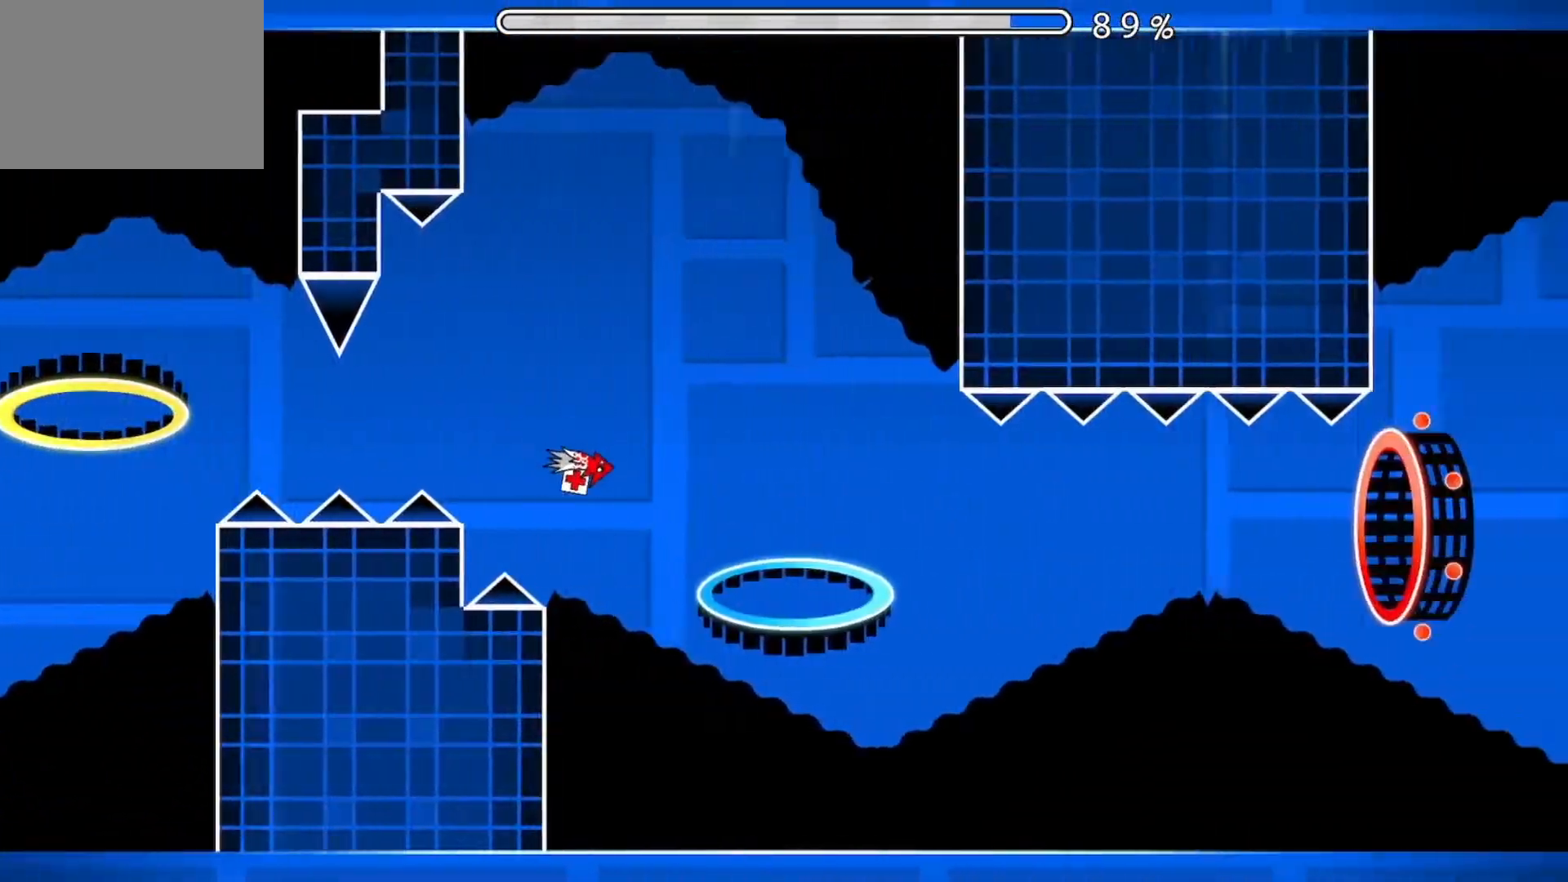
{"buttons": [], "events": [[317, "A", "up"]]}
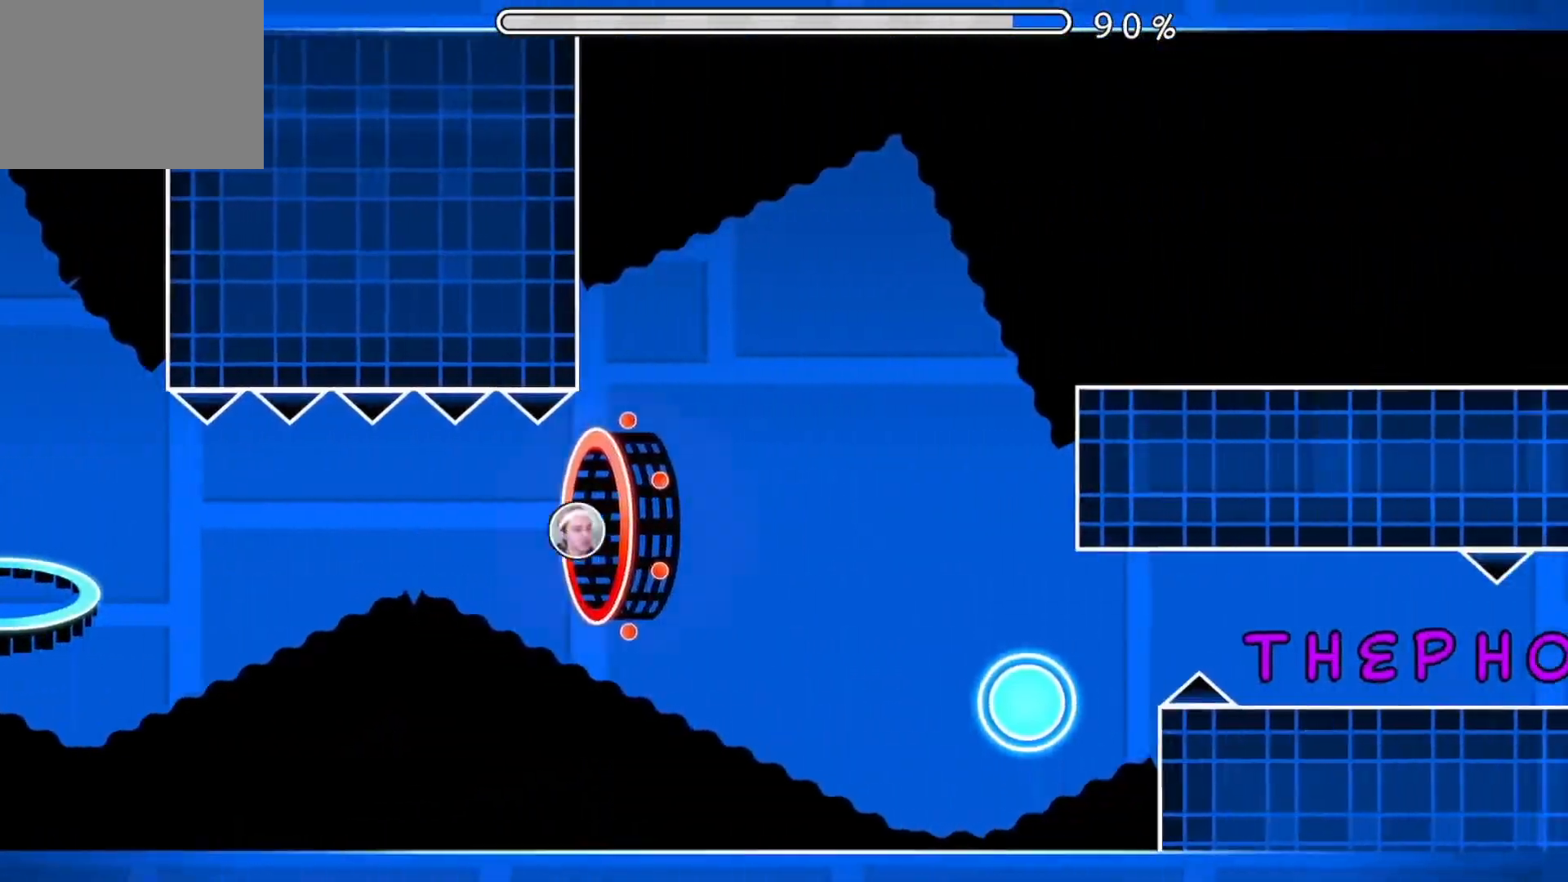
{"buttons": ["A"], "events": [[150, "A", "down"], [367, "A", "up"], [450, "A", "down"]]}
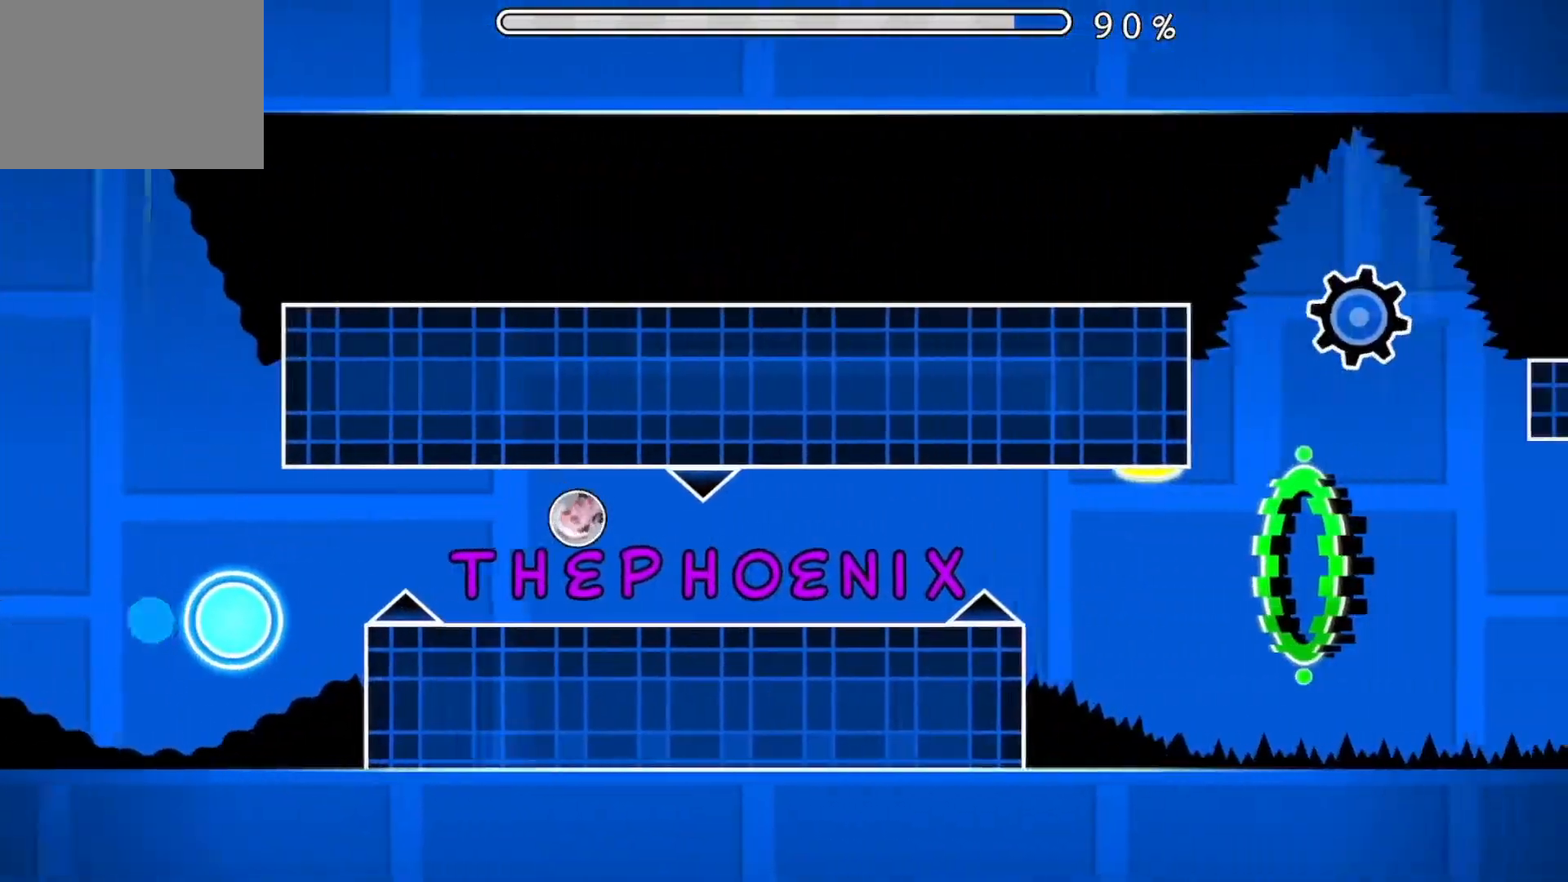
{"buttons": [], "events": [[67, "A", "up"], [134, "A", "down"], [250, "A", "up"]]}
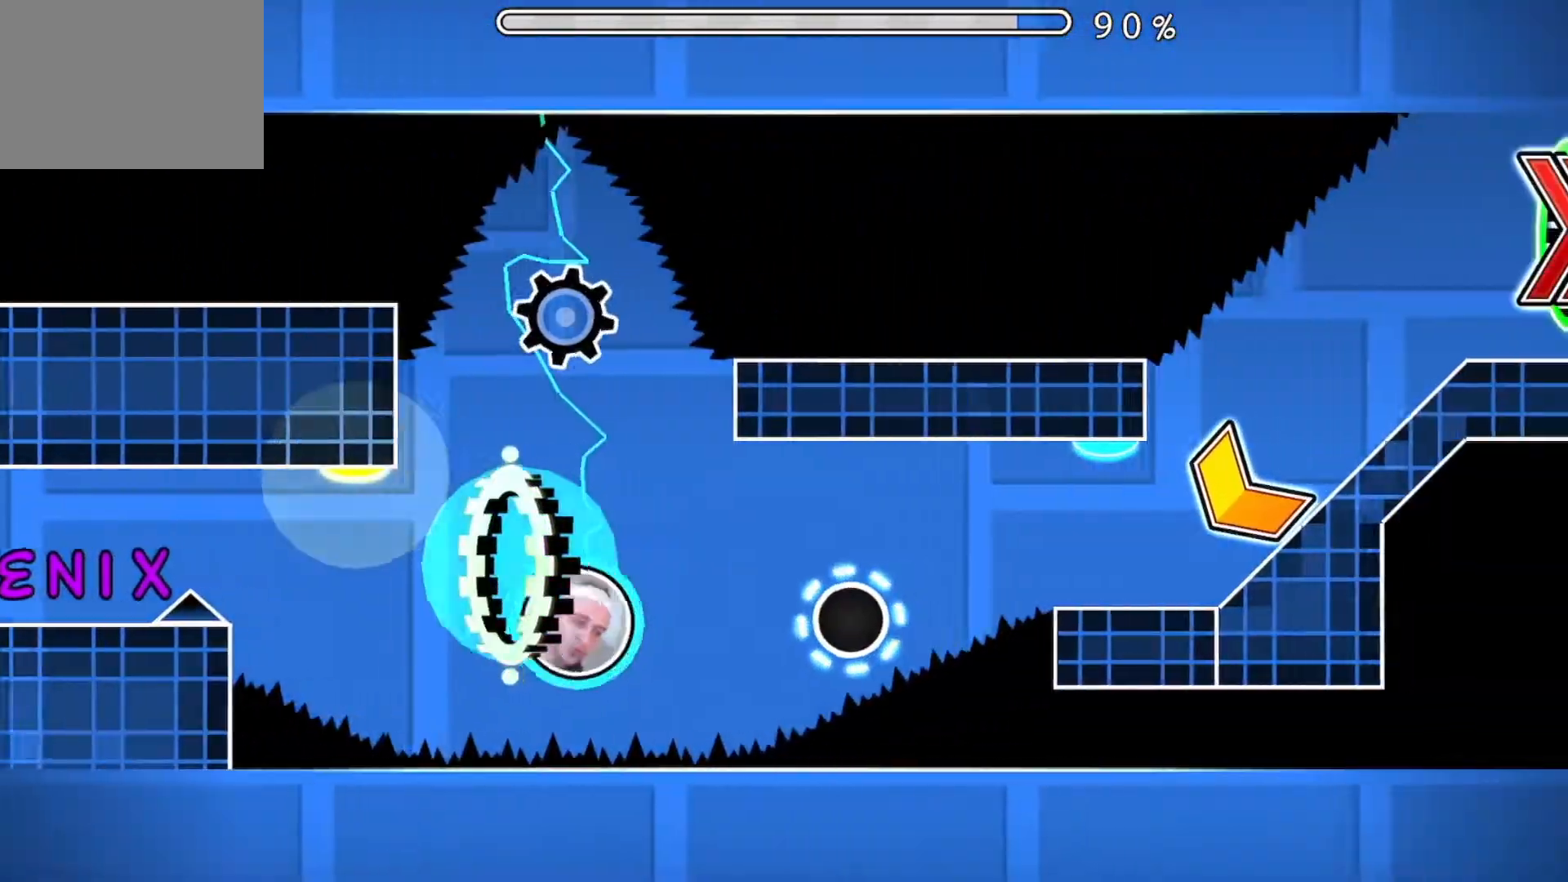
{"buttons": [], "events": [[83, "A", "down"], [233, "A", "up"]]}
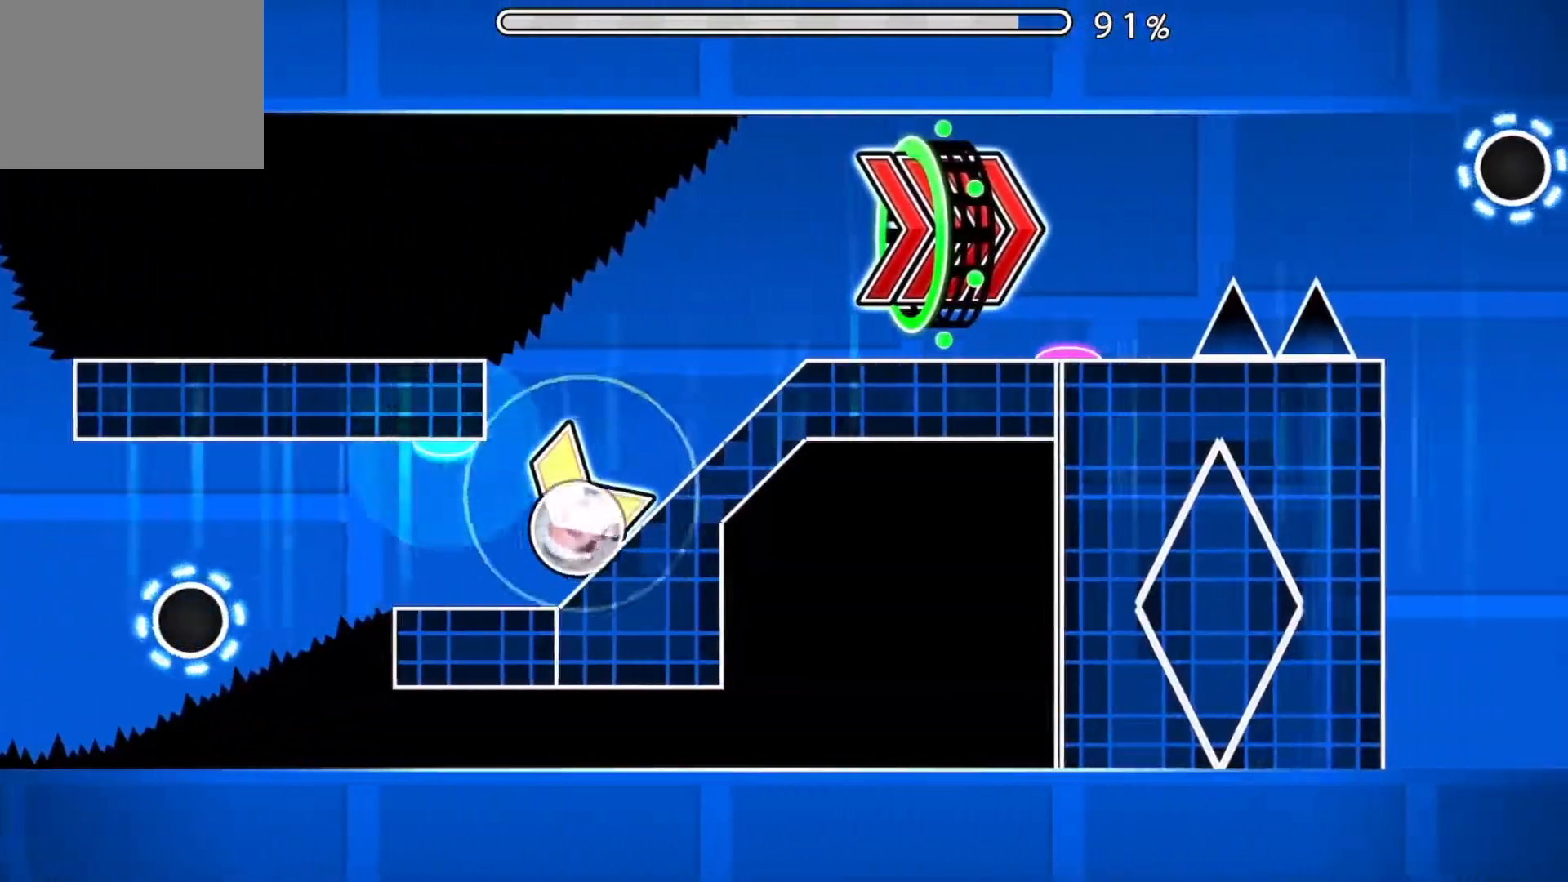
{"buttons": [], "events": []}
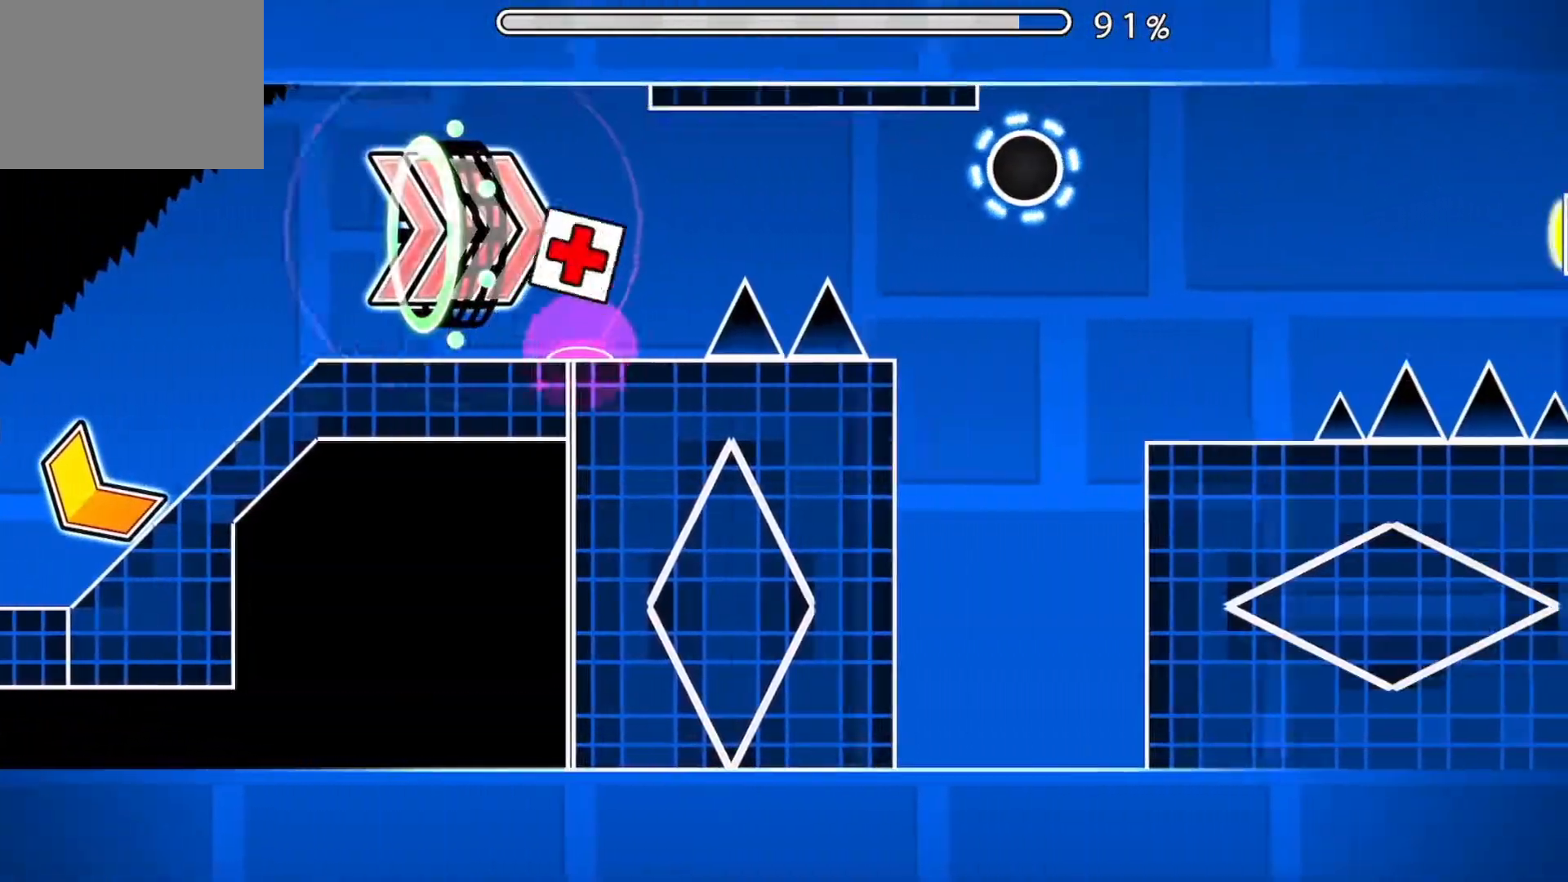
{"buttons": ["A"], "events": [[233, "A", "down"]]}
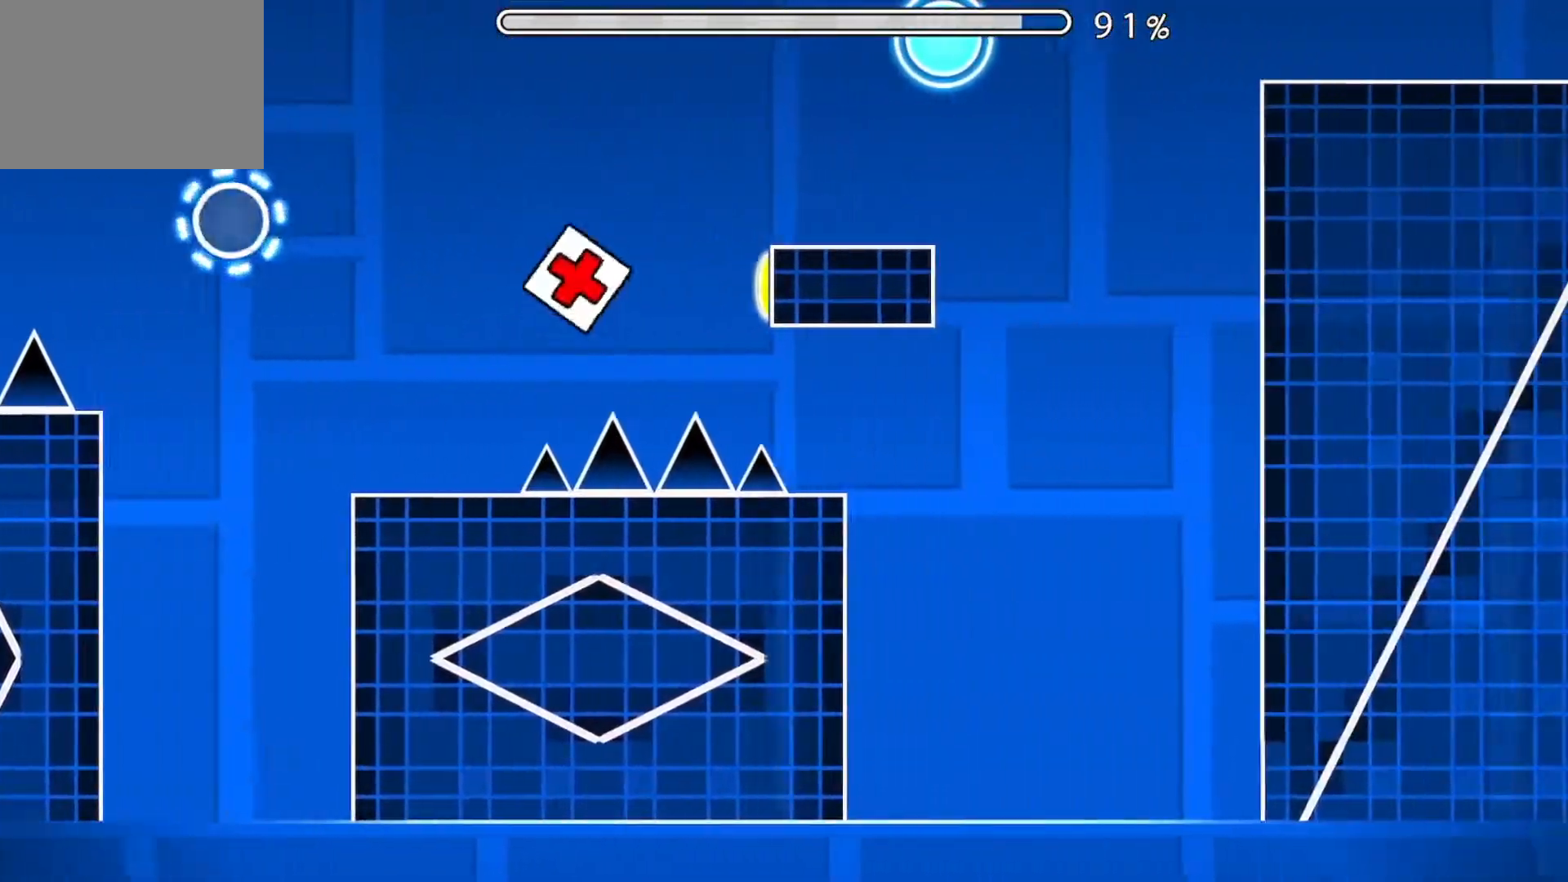
{"buttons": [], "events": [[17, "A", "up"], [150, "A", "down"], [317, "A", "up"]]}
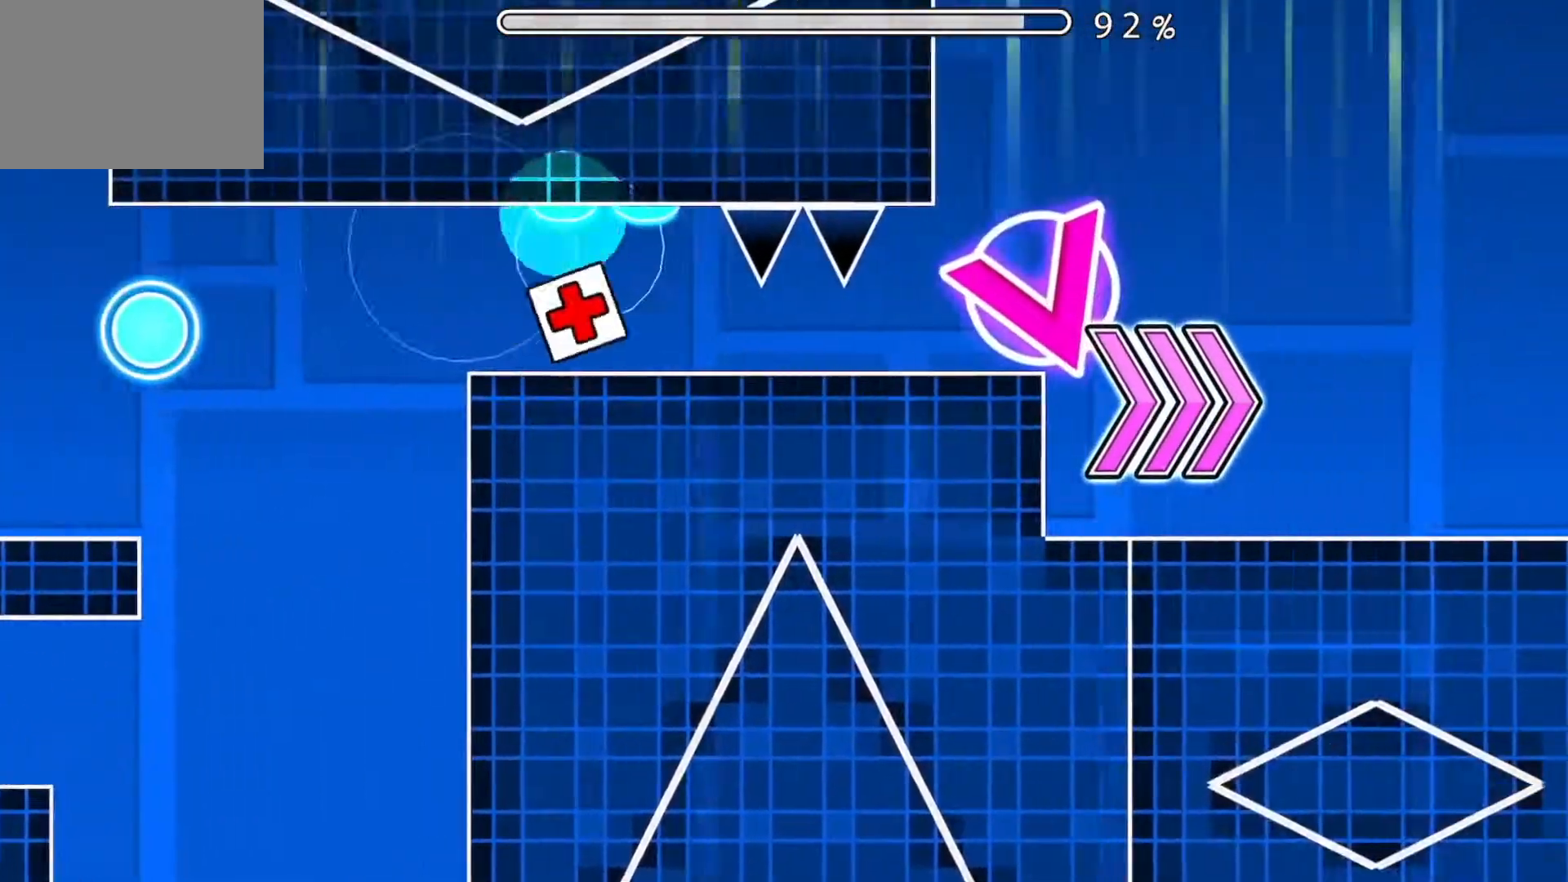
{"buttons": ["A"], "events": [[267, "A", "down"]]}
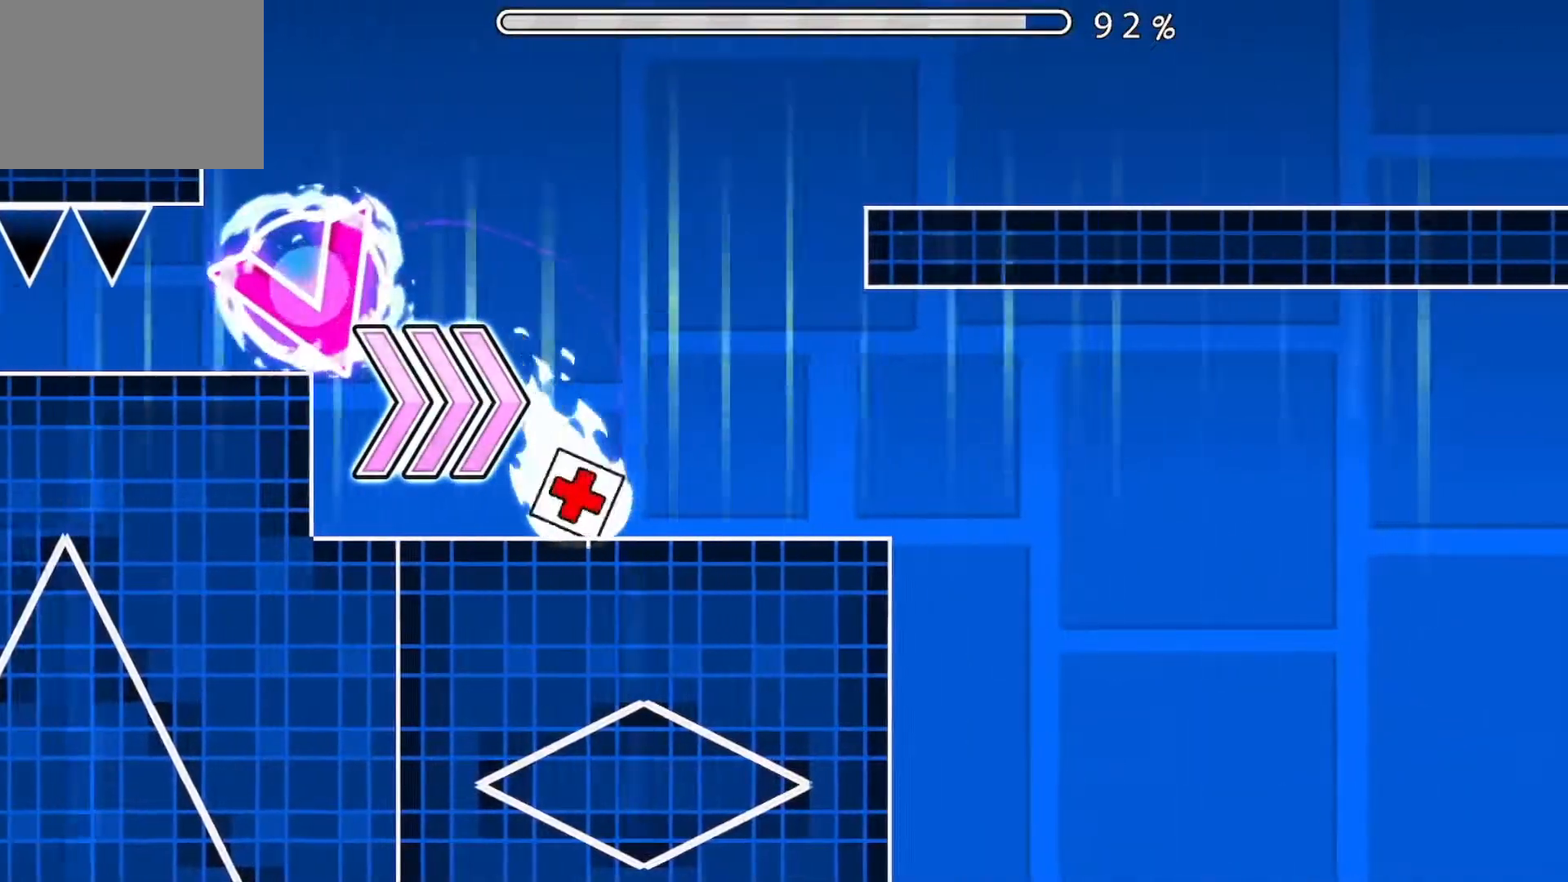
{"buttons": ["A"], "events": []}
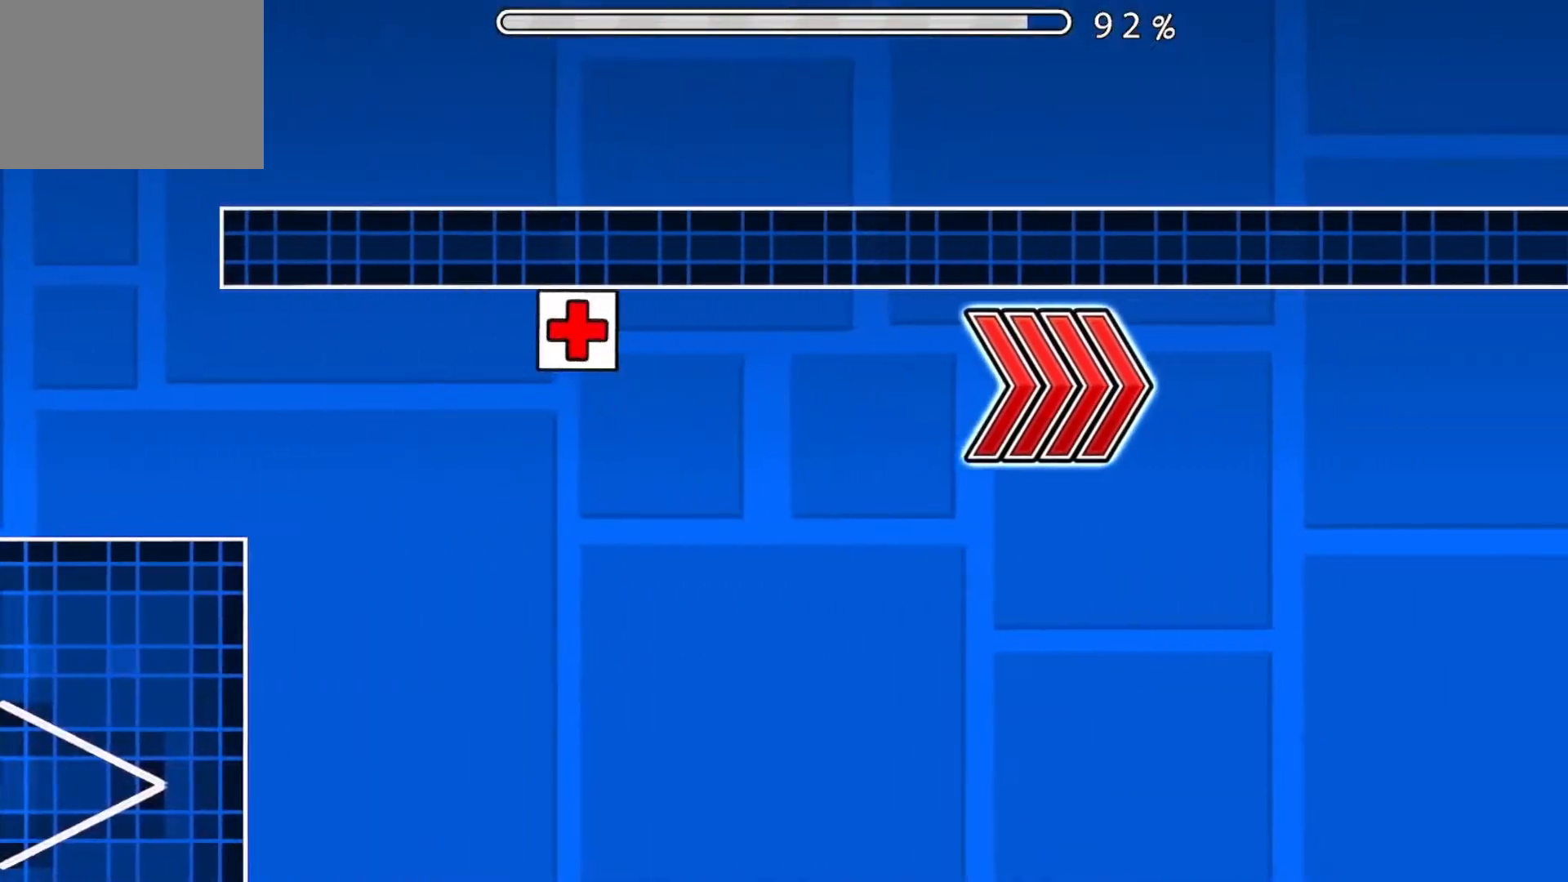
{"buttons": [], "events": [[167, "A", "up"]]}
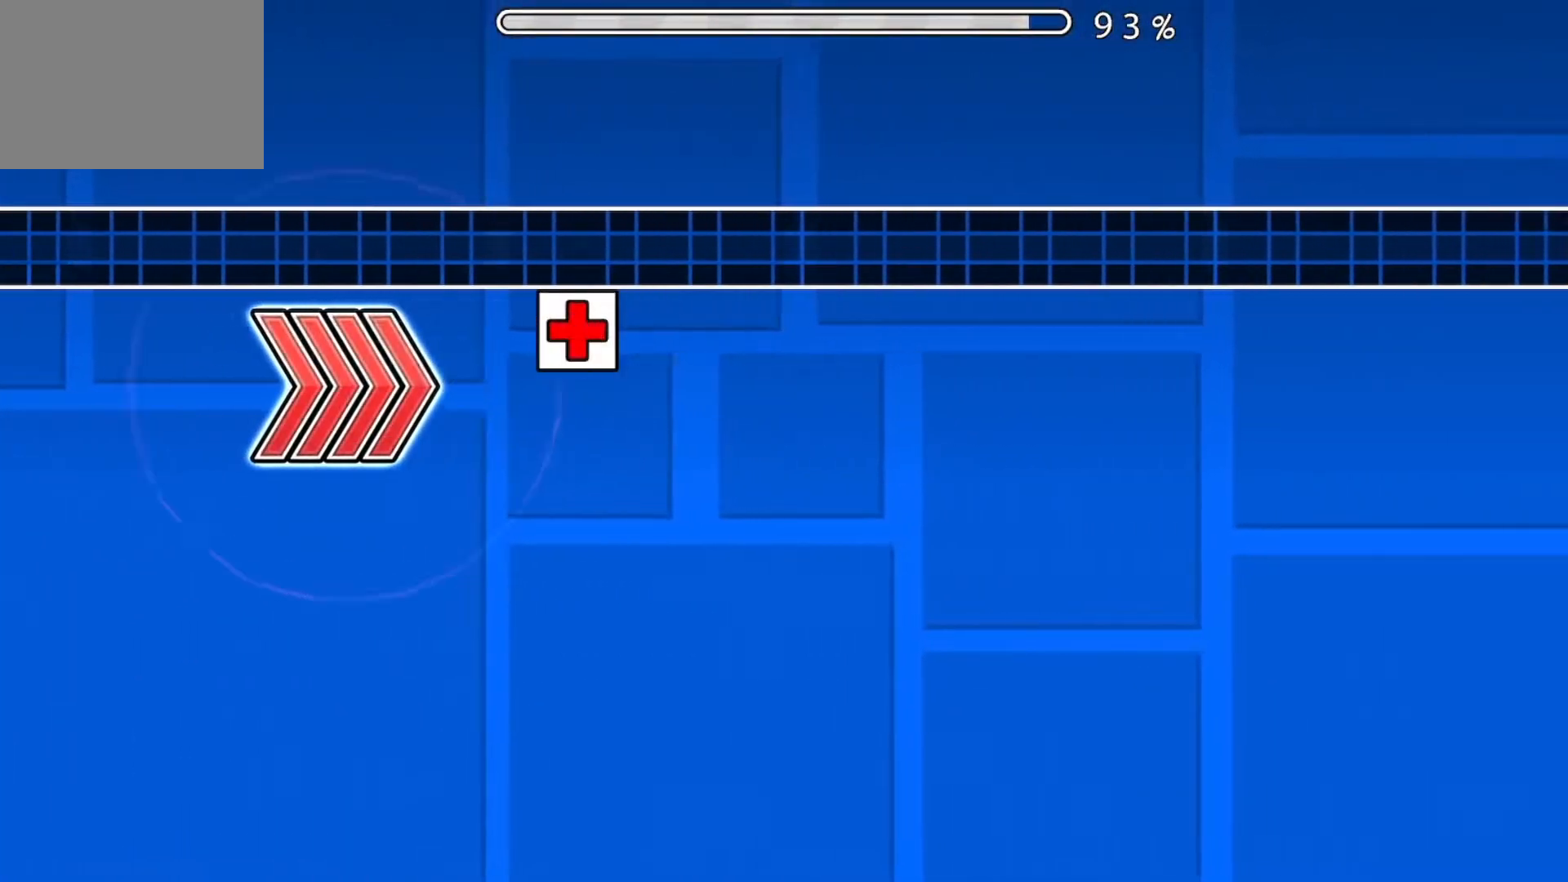
{"buttons": [], "events": []}
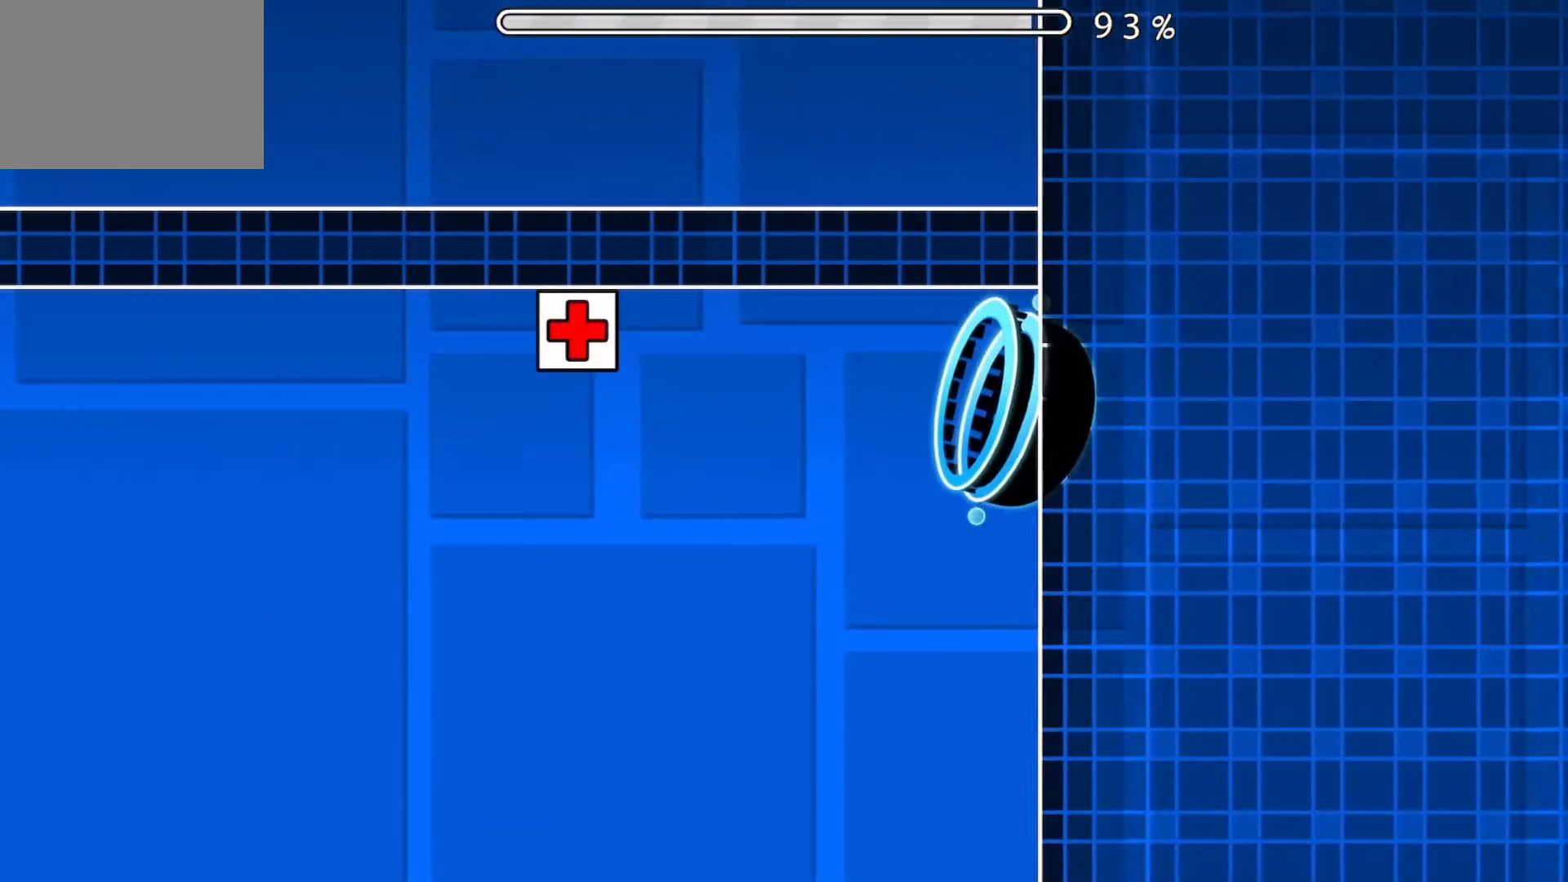
{"buttons": [], "events": []}
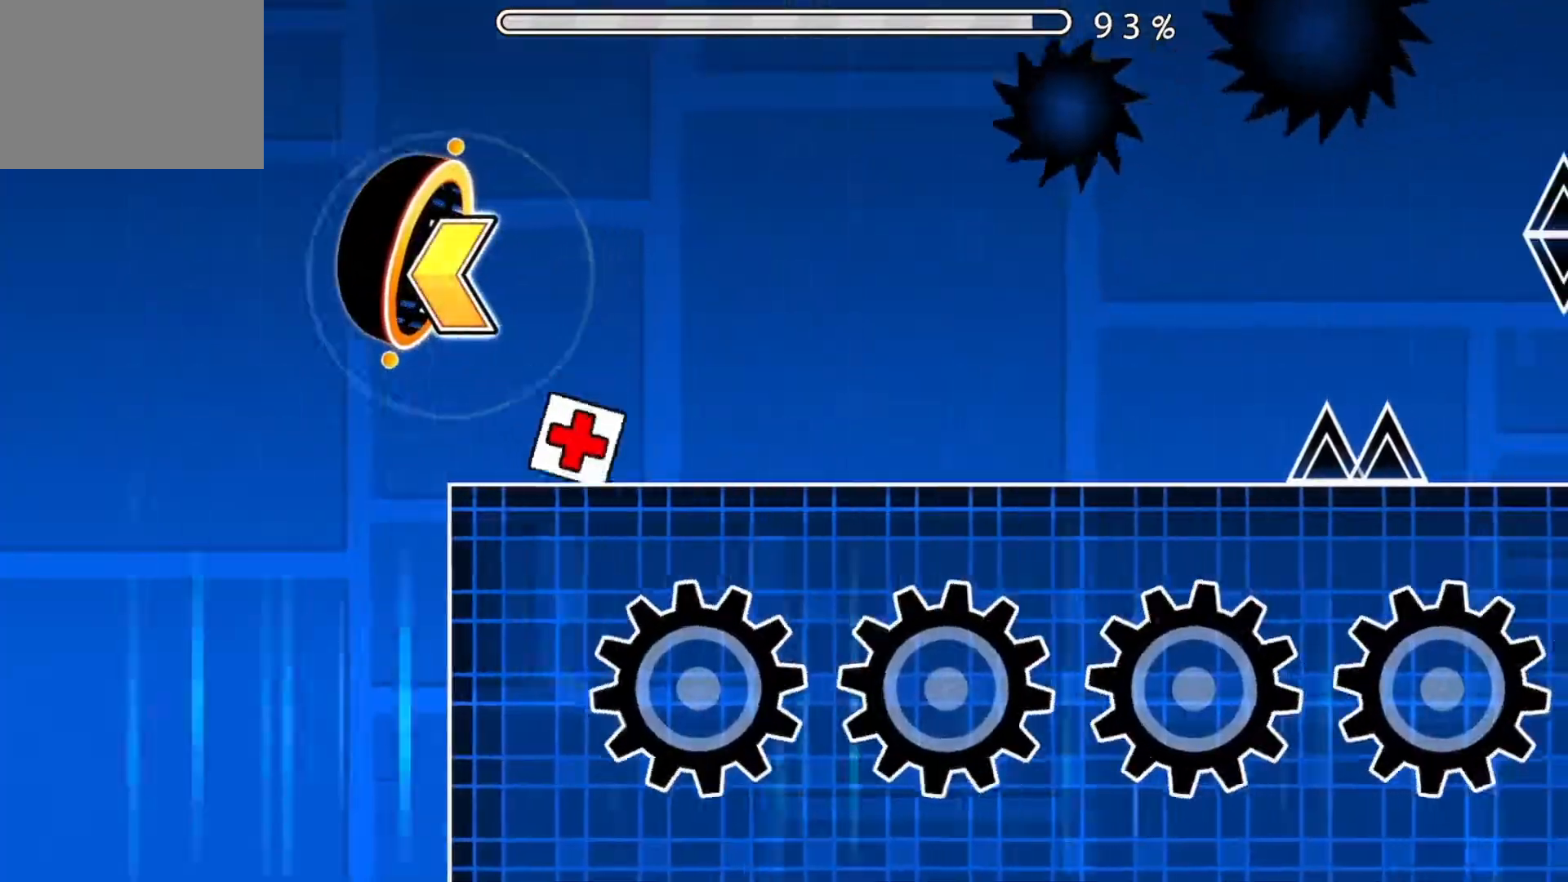
{"buttons": [], "events": []}
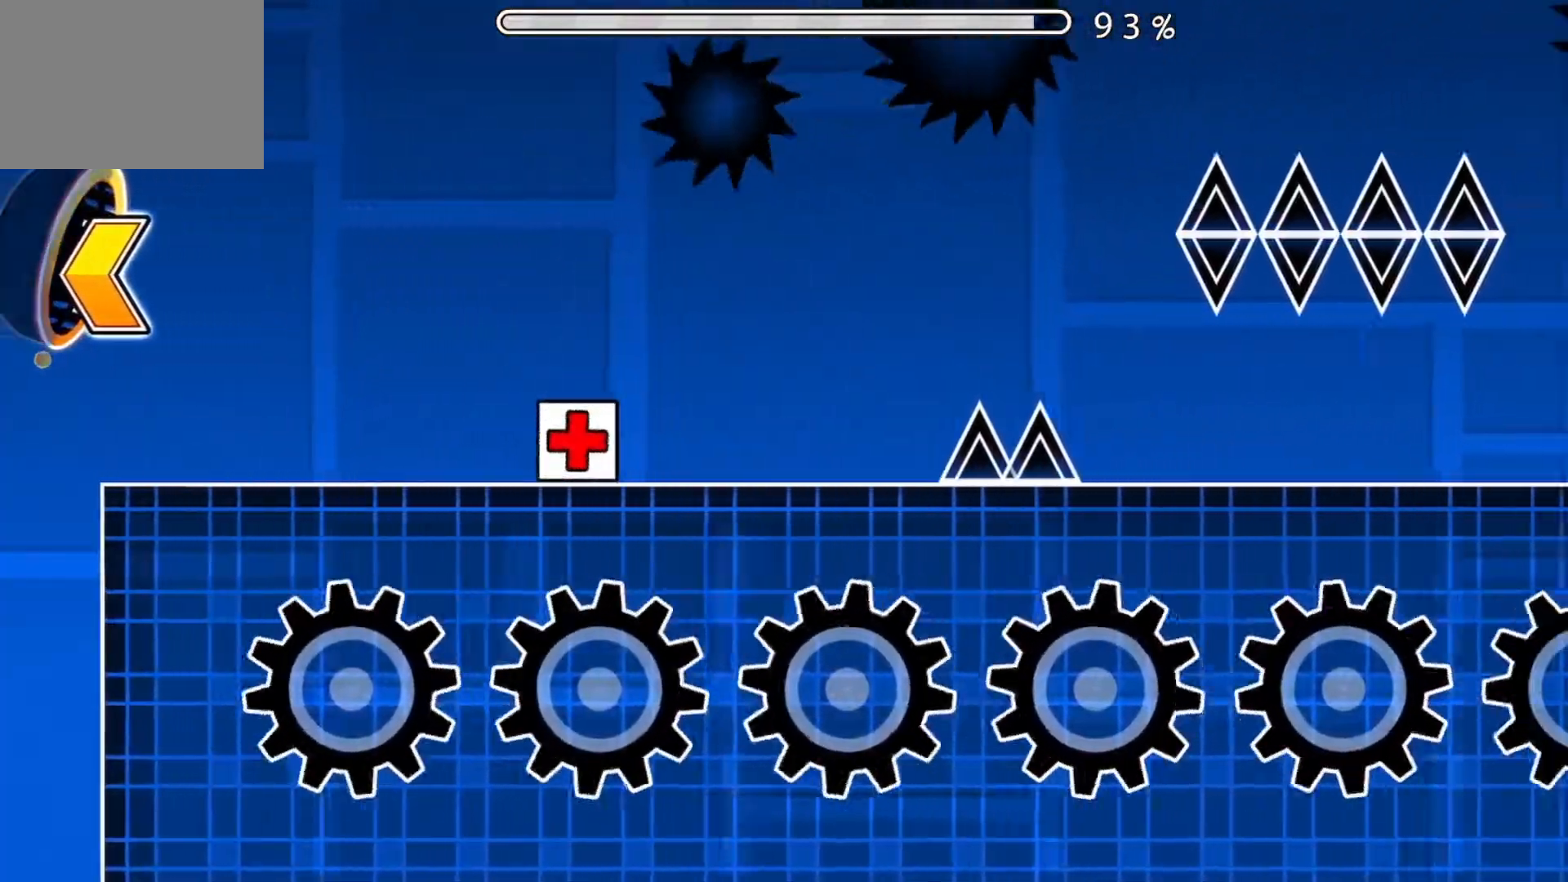
{"buttons": ["A"], "events": [[450, "A", "down"]]}
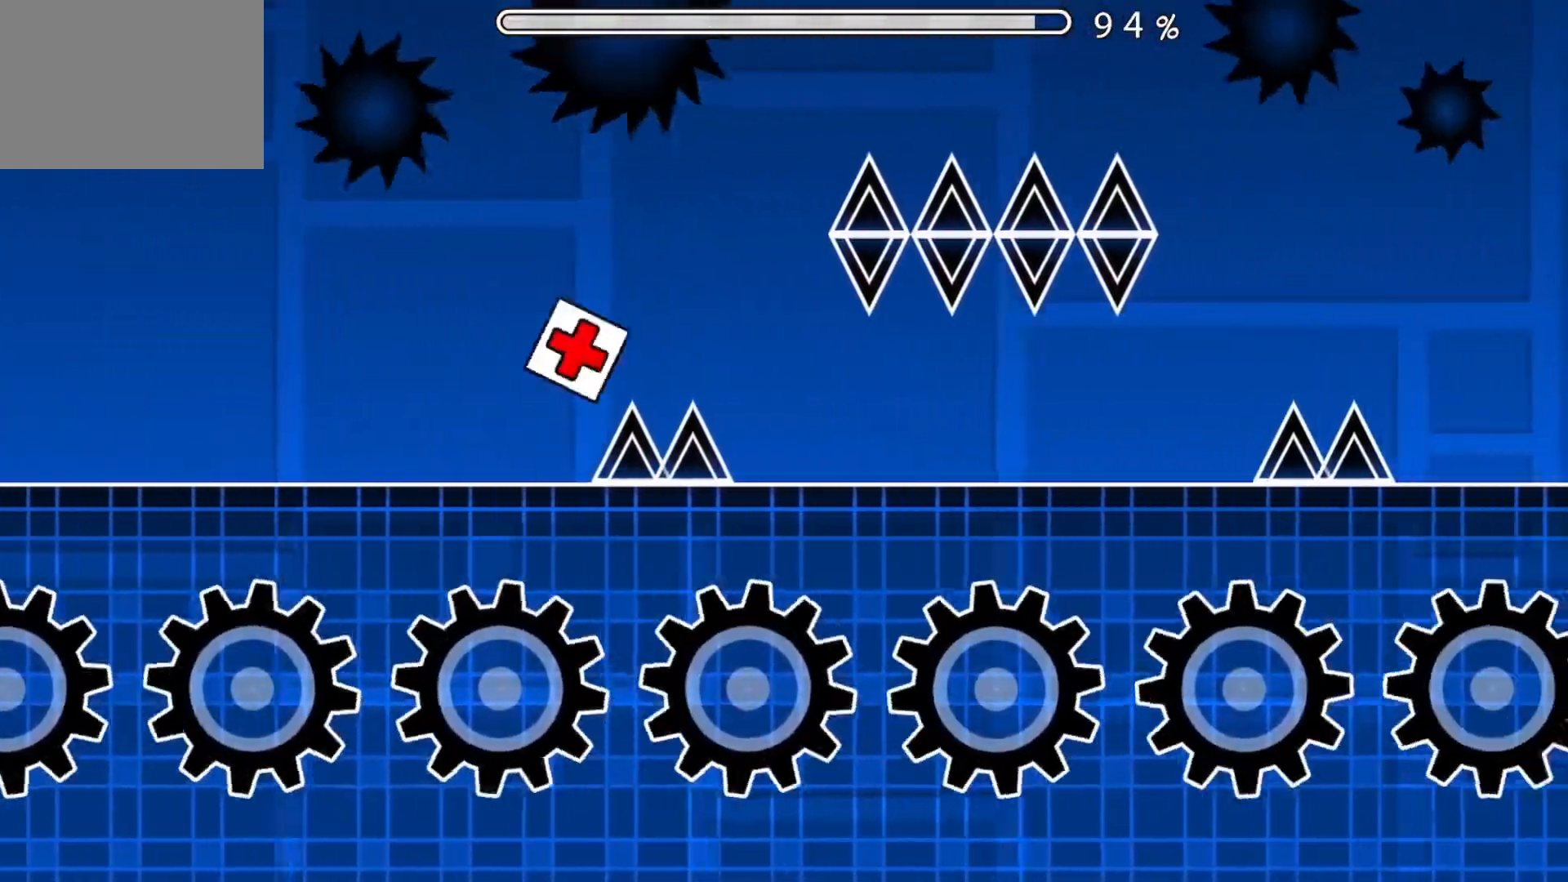
{"buttons": [], "events": [[67, "A", "up"]]}